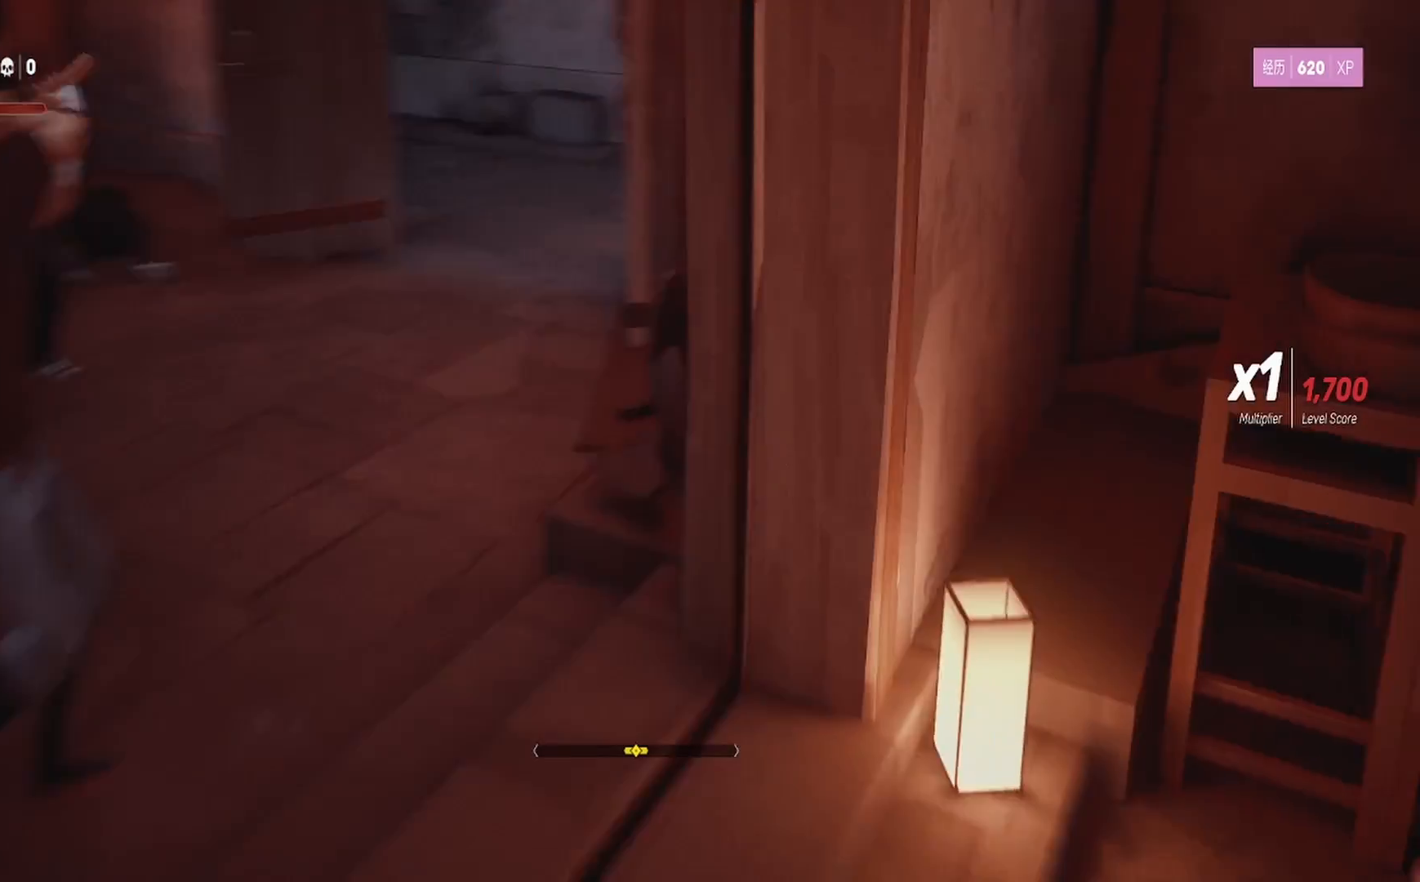
Gameplay with a controller (PlayStation layout); each line is a JSON object with the inputs held at the frame after it (dt_ms = milliseconds from this image to that frame). "events" lists button and stick changes between this image and that frame as [ms after this image, input, new state], when the widget could be followed in between. Not read: R1.
{"dt_ms": 1000, "buttons": [], "left_stick": "down-right", "right_stick": "center"}
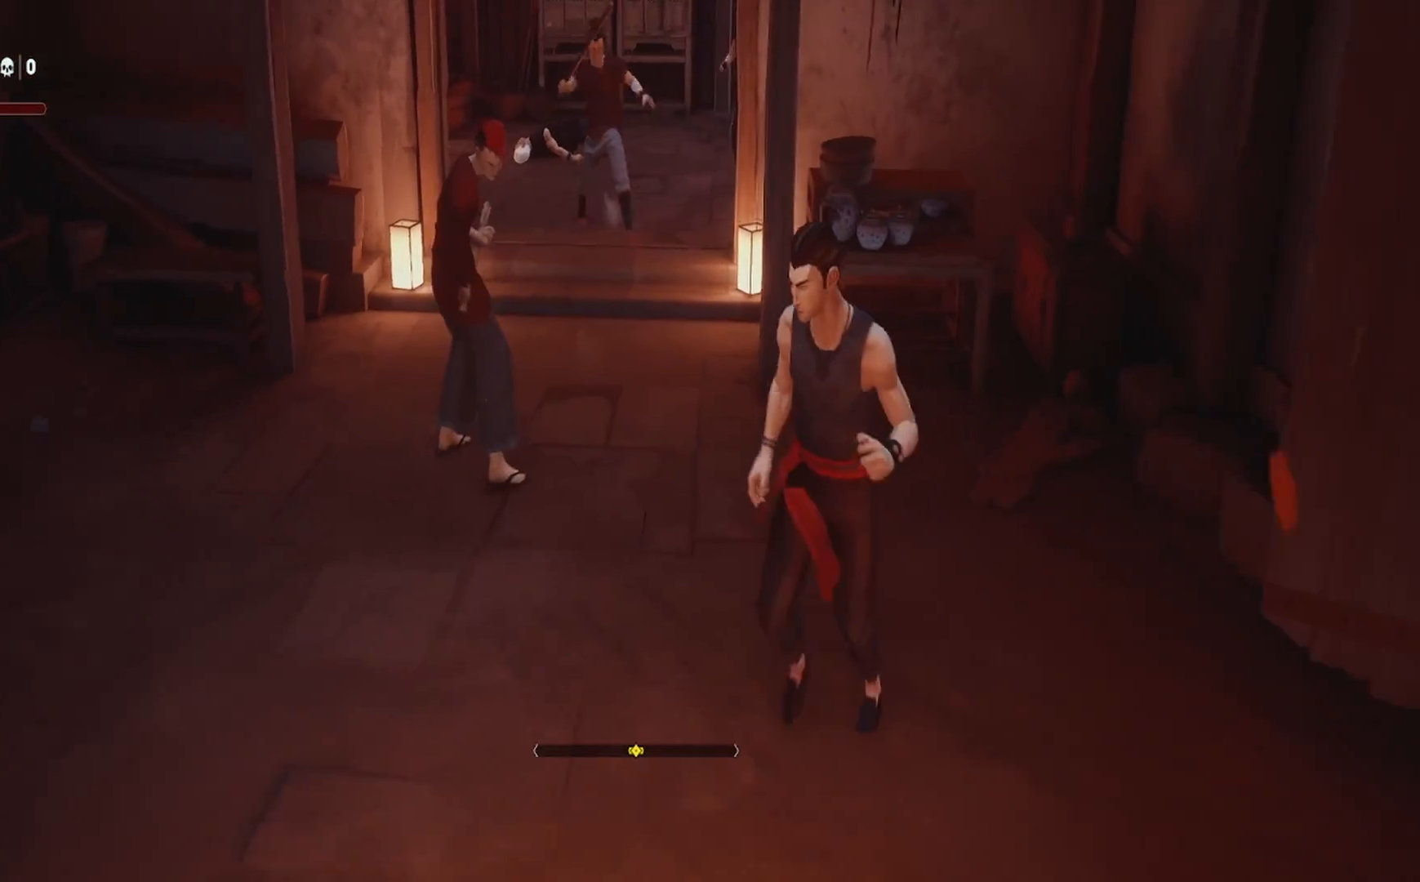
{"dt_ms": 1000, "buttons": ["R2"], "left_stick": "up-right", "right_stick": "right"}
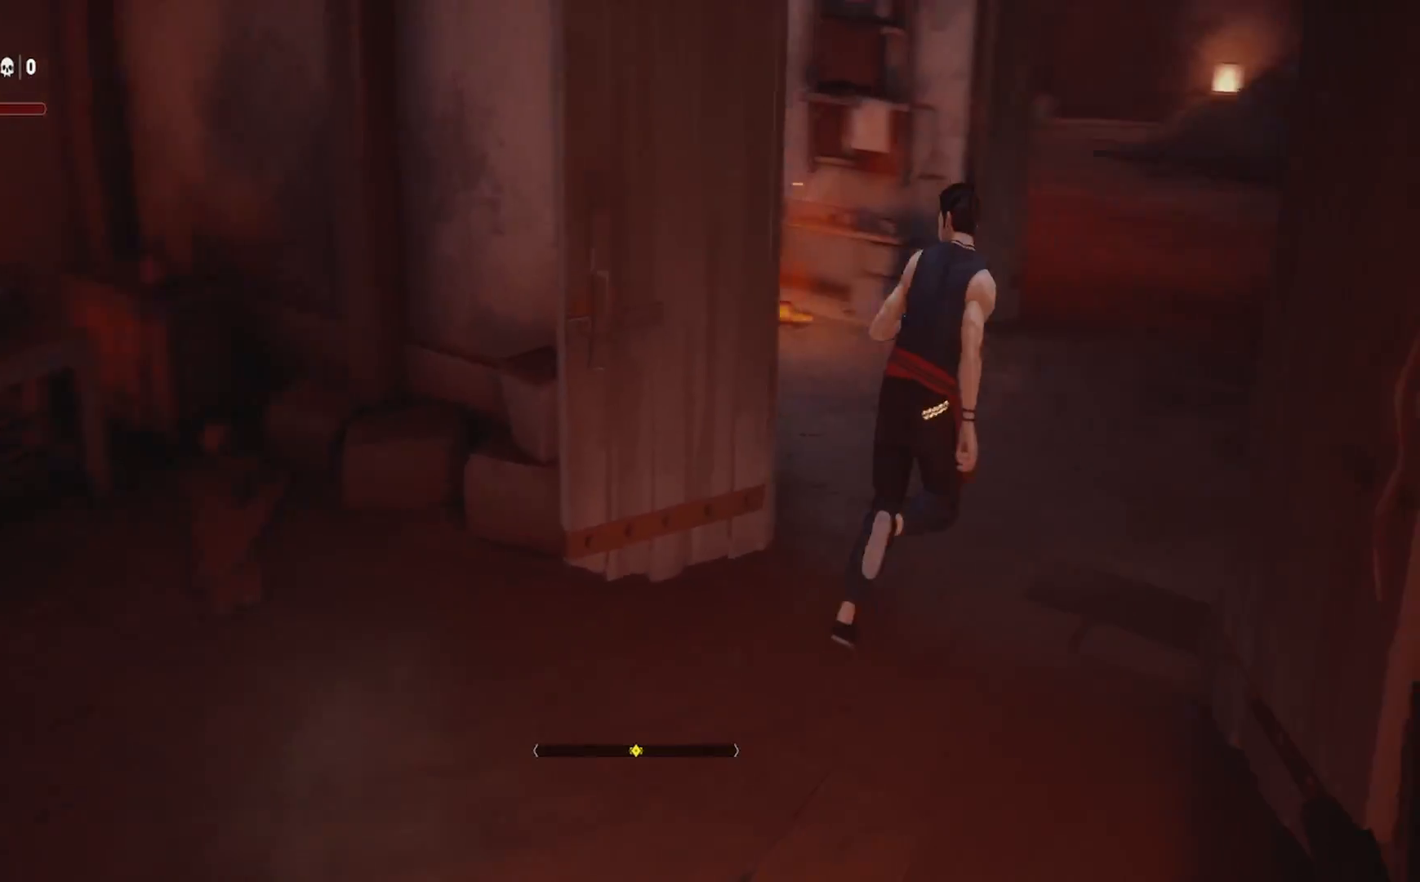
{"dt_ms": 500, "buttons": ["R2"], "left_stick": "up", "right_stick": "left", "events": [[167, "left_stick", "up"], [167, "right_stick", "center"], [483, "right_stick", "left"]]}
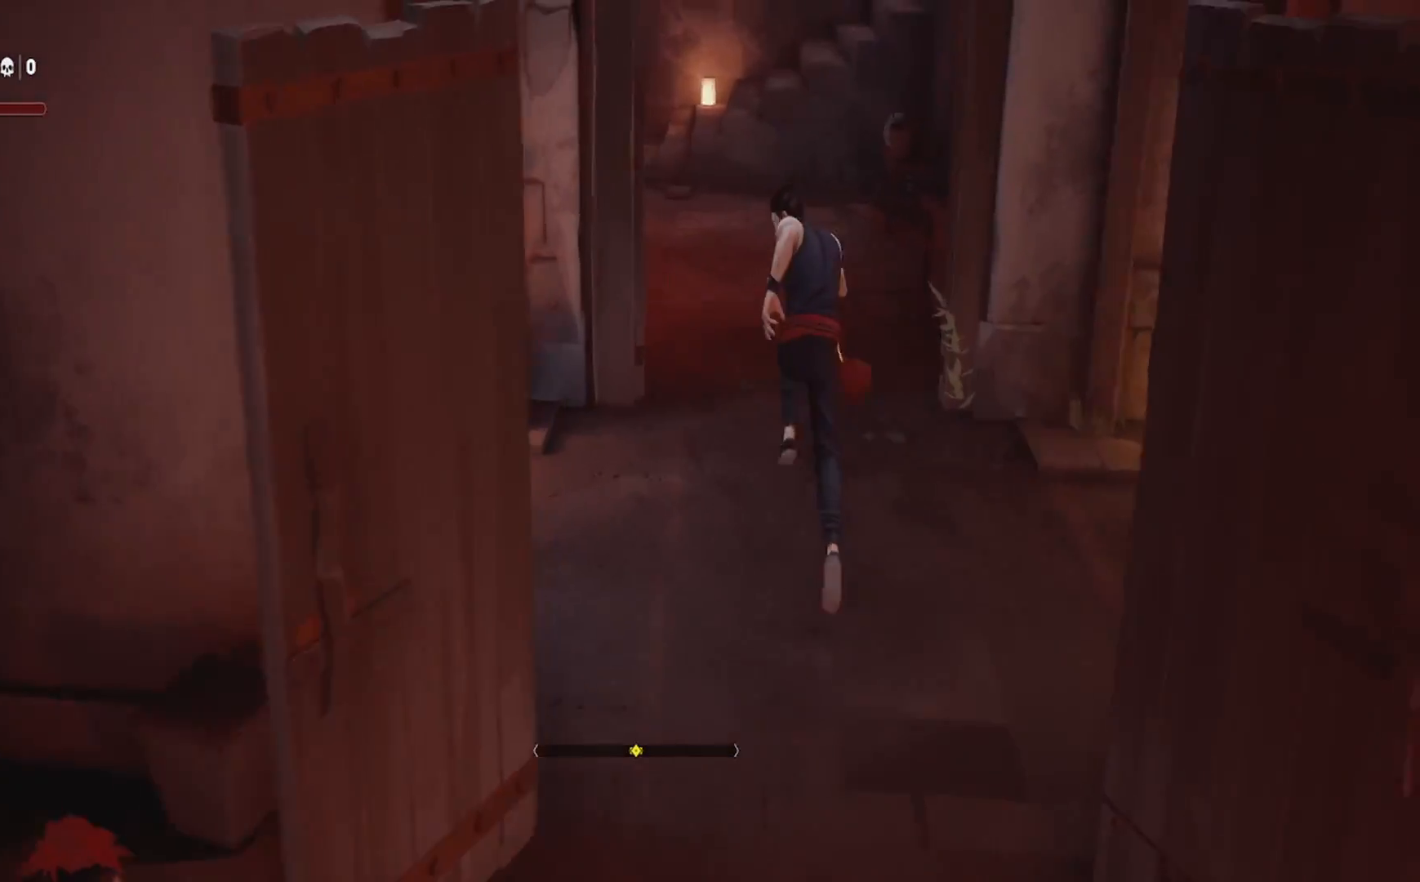
{"dt_ms": 500, "buttons": ["R2"], "left_stick": "up", "right_stick": "center", "events": [[100, "right_stick", "center"], [233, "right_stick", "left"], [483, "right_stick", "center"]]}
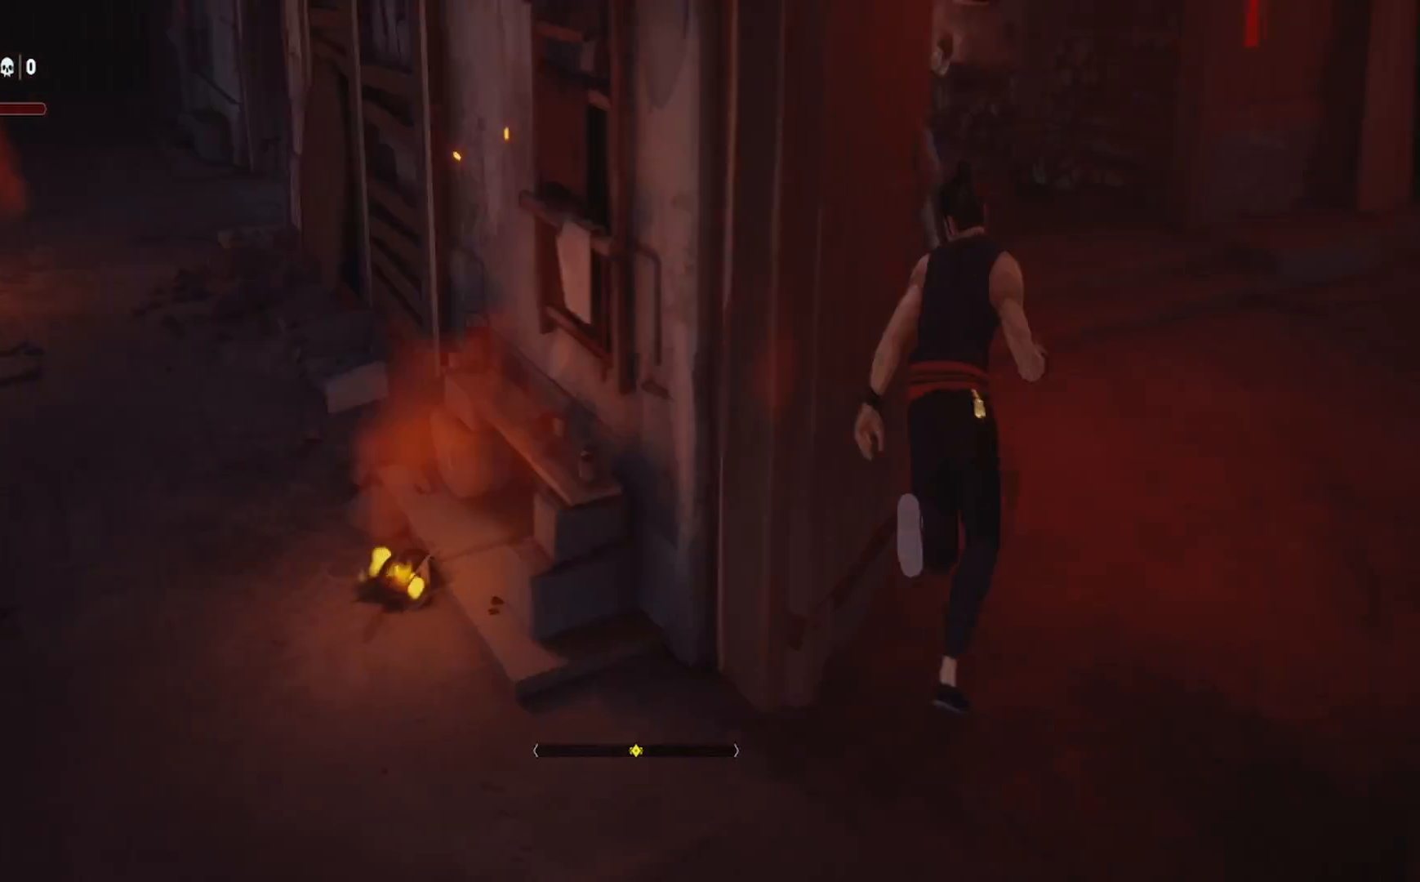
{"dt_ms": 500, "buttons": ["TRIANGLE", "R2"], "left_stick": "up", "right_stick": "center", "events": [[133, "right_stick", "left"], [283, "right_stick", "center"], [417, "TRIANGLE", "down"]]}
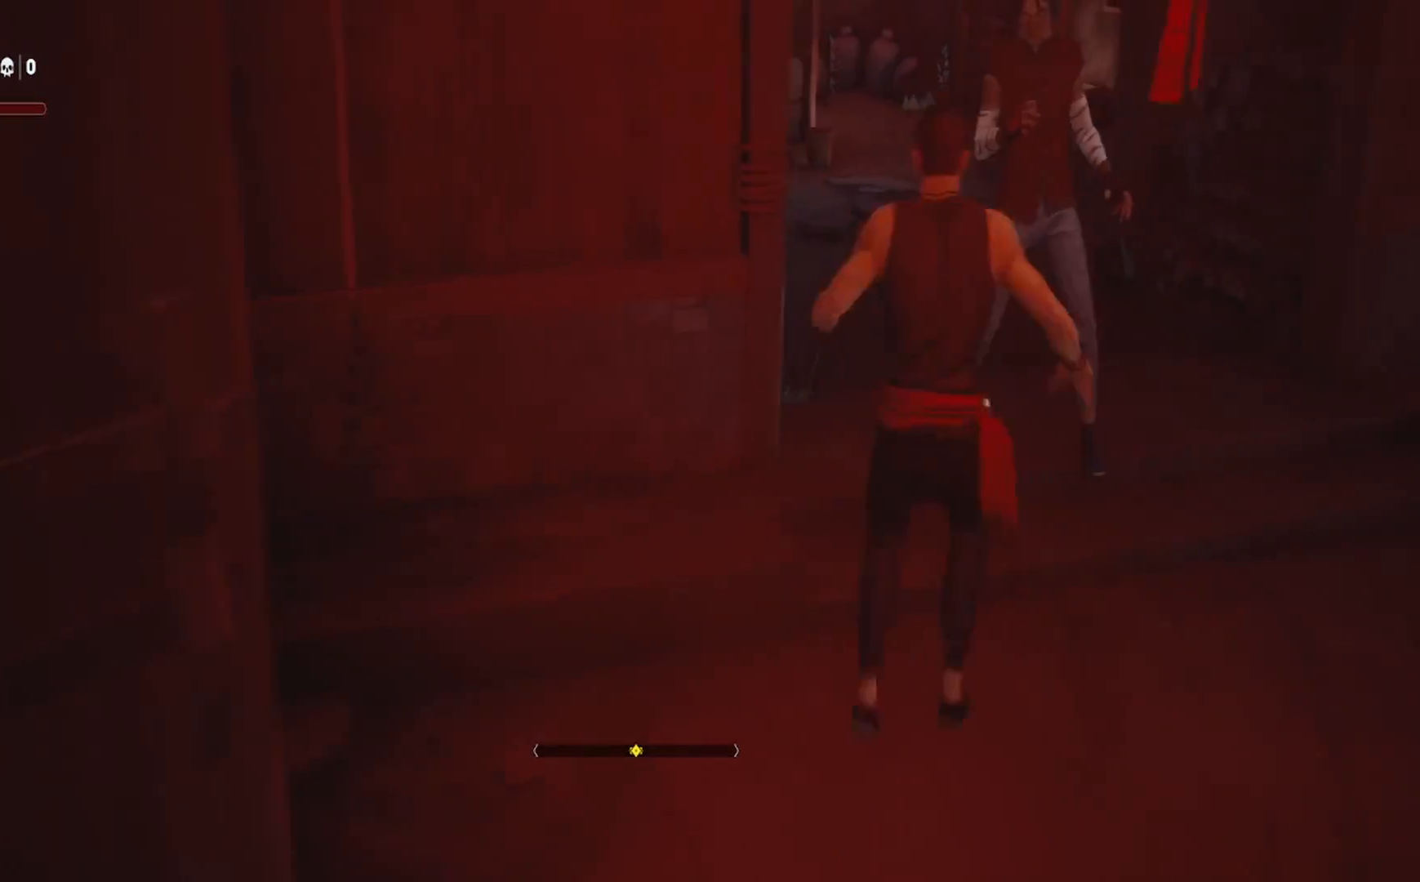
{"dt_ms": 500, "buttons": [], "left_stick": "up", "right_stick": "center", "events": [[17, "TRIANGLE", "up"], [33, "R2", "up"], [67, "TRIANGLE", "down"], [183, "TRIANGLE", "up"], [217, "TRIANGLE", "down"], [333, "TRIANGLE", "up"], [383, "TRIANGLE", "down"], [500, "TRIANGLE", "up"]]}
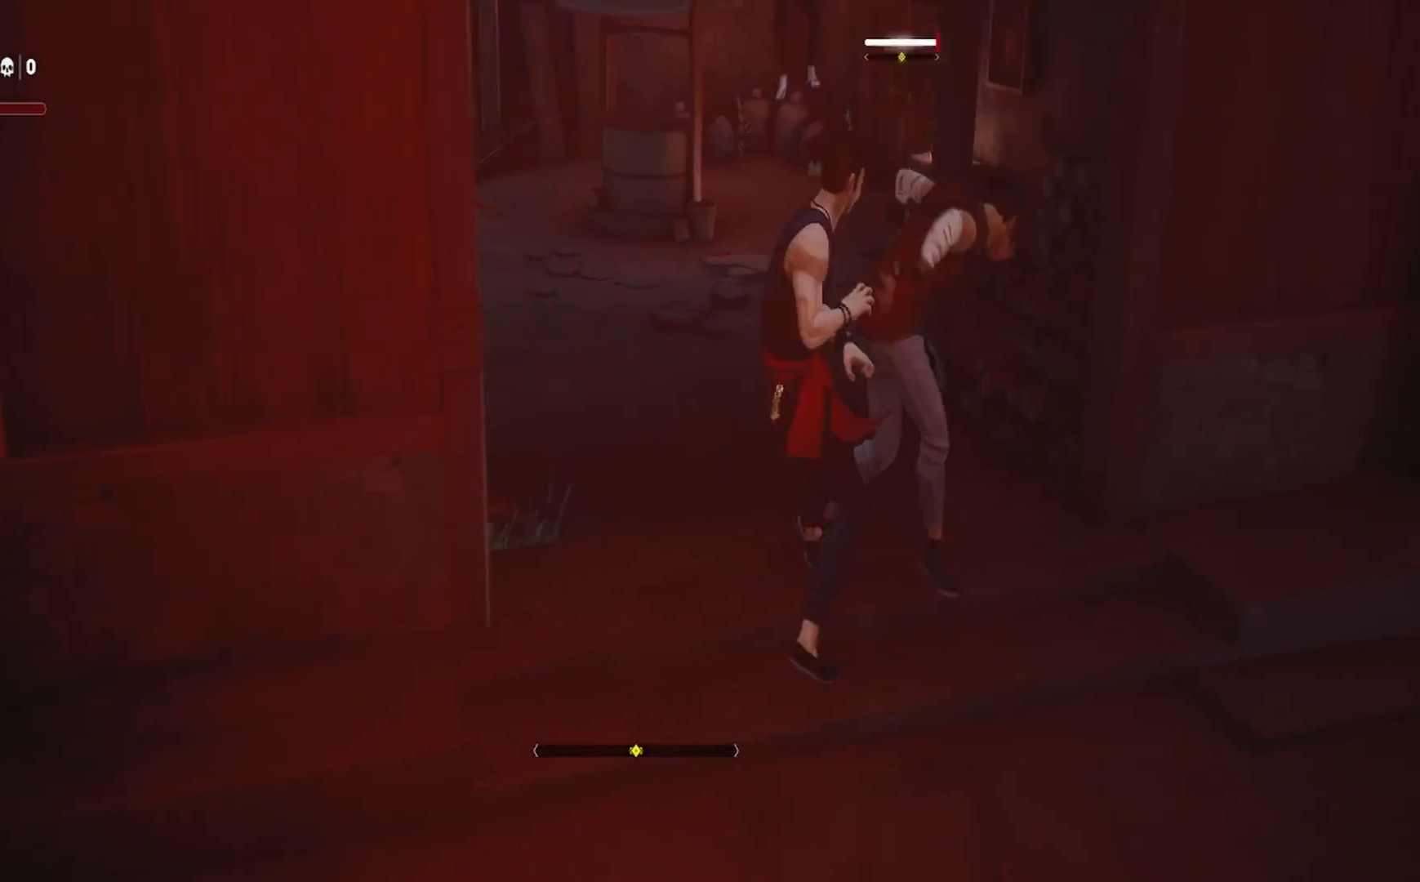
{"dt_ms": 500, "buttons": [], "left_stick": "up", "right_stick": "center", "events": [[50, "TRIANGLE", "down"], [50, "left_stick", "up-right"], [167, "TRIANGLE", "up"], [217, "TRIANGLE", "down"], [217, "left_stick", "right"], [317, "TRIANGLE", "up"], [383, "TRIANGLE", "down"], [450, "left_stick", "up"], [500, "TRIANGLE", "up"]]}
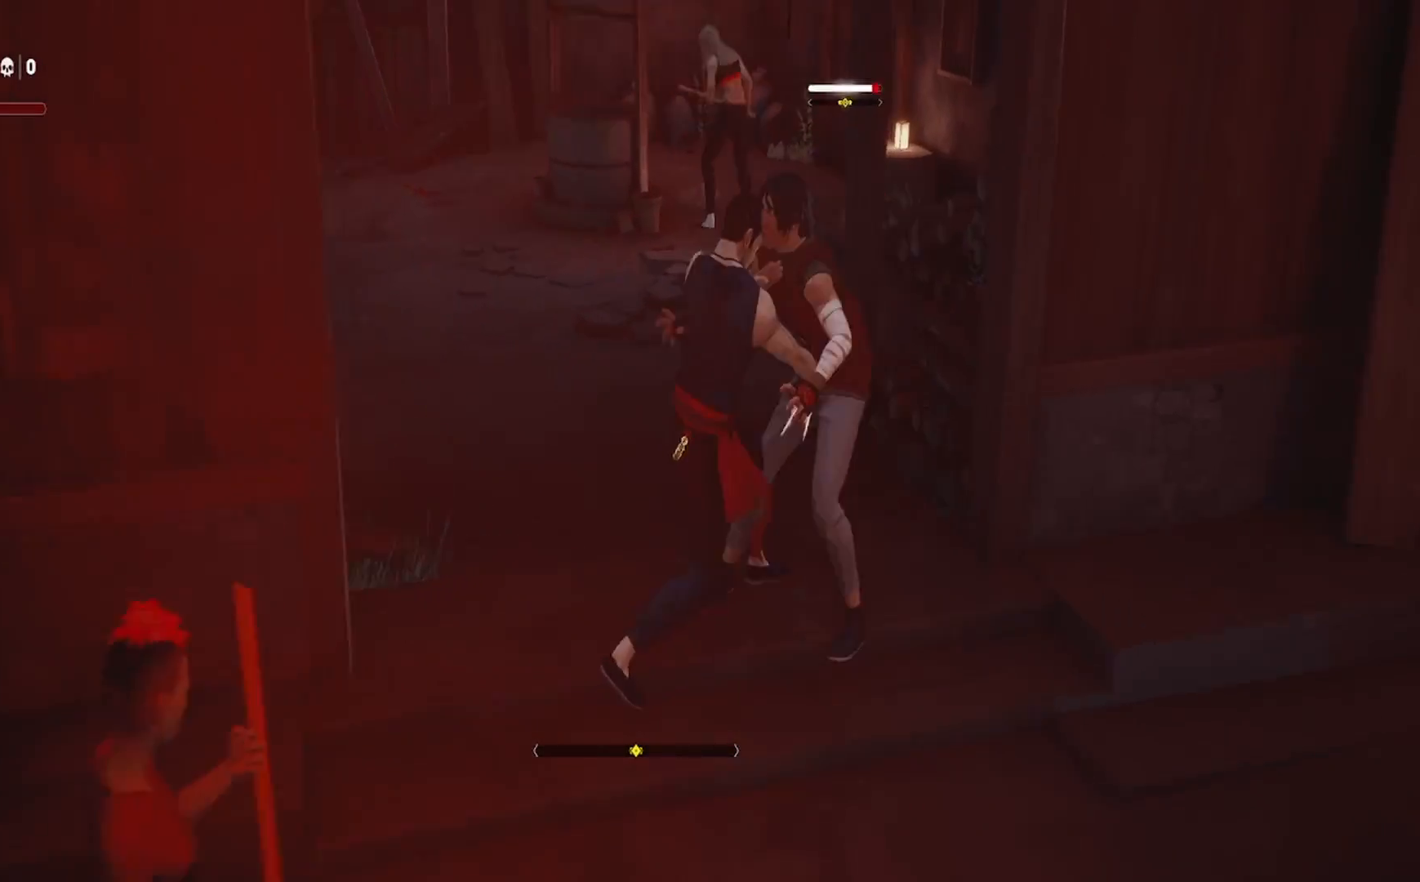
{"dt_ms": 500, "buttons": ["R2"], "left_stick": "up-left", "right_stick": "center", "events": [[67, "TRIANGLE", "down"], [150, "TRIANGLE", "up"], [150, "left_stick", "up-left"], [300, "R2", "down"]]}
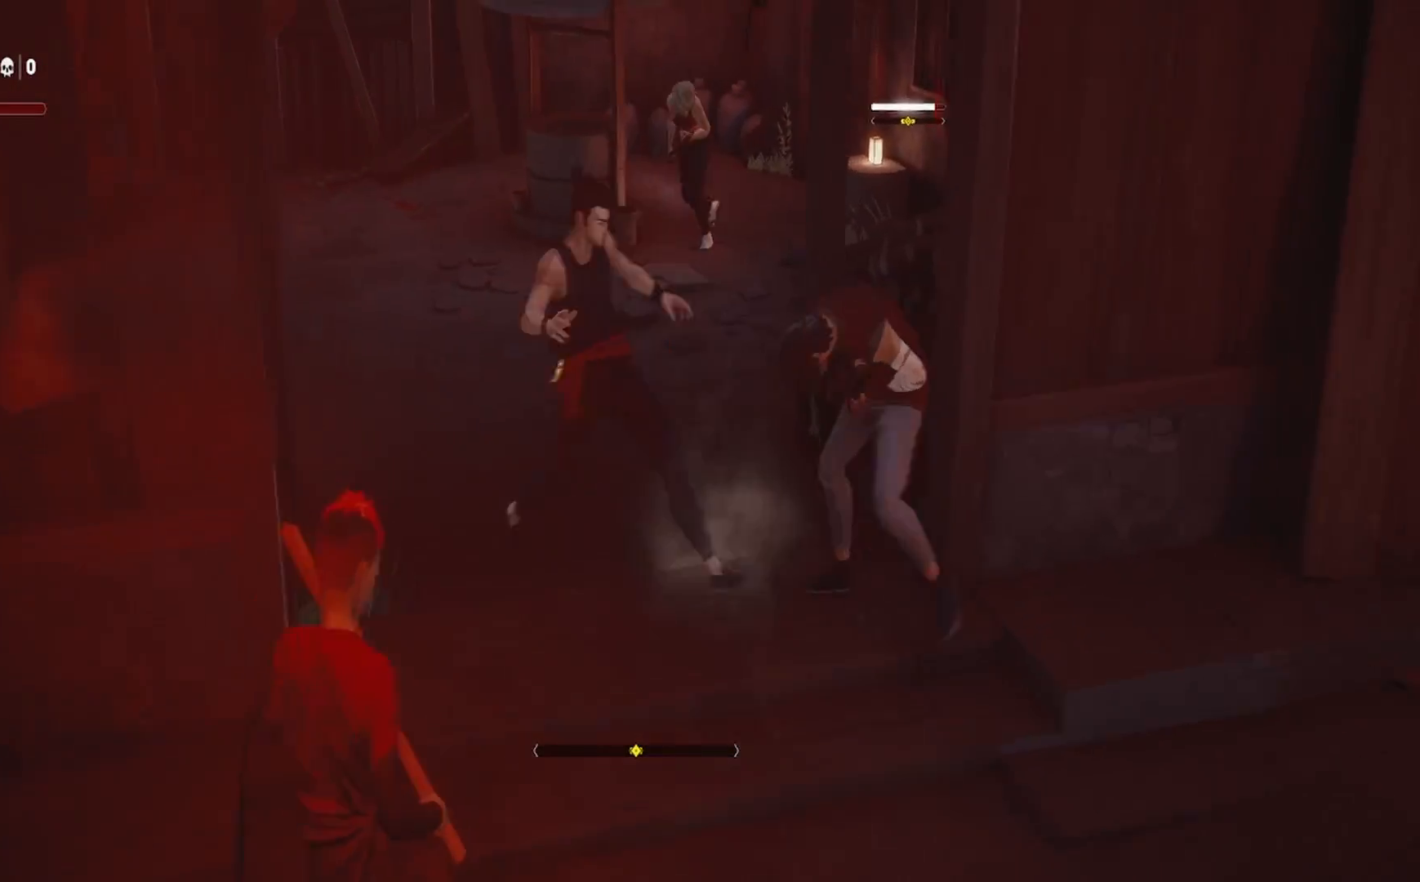
{"dt_ms": 500, "buttons": ["R2"], "left_stick": "up", "right_stick": "center", "events": [[217, "left_stick", "up"]]}
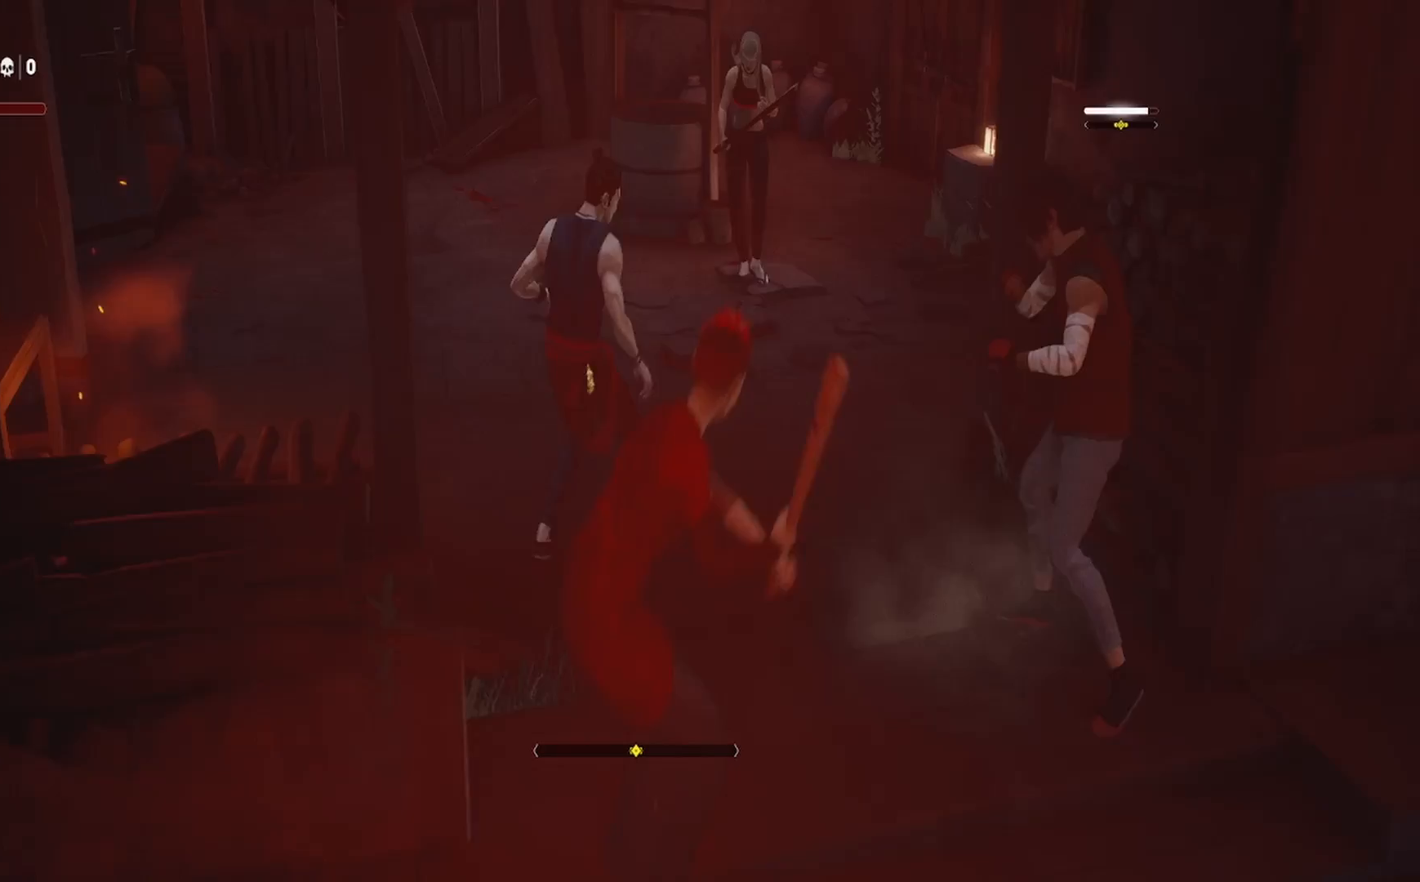
{"dt_ms": 500, "buttons": ["TRIANGLE", "R2"], "left_stick": "up", "right_stick": "center", "events": [[300, "TRIANGLE", "down"], [417, "TRIANGLE", "up"], [467, "TRIANGLE", "down"]]}
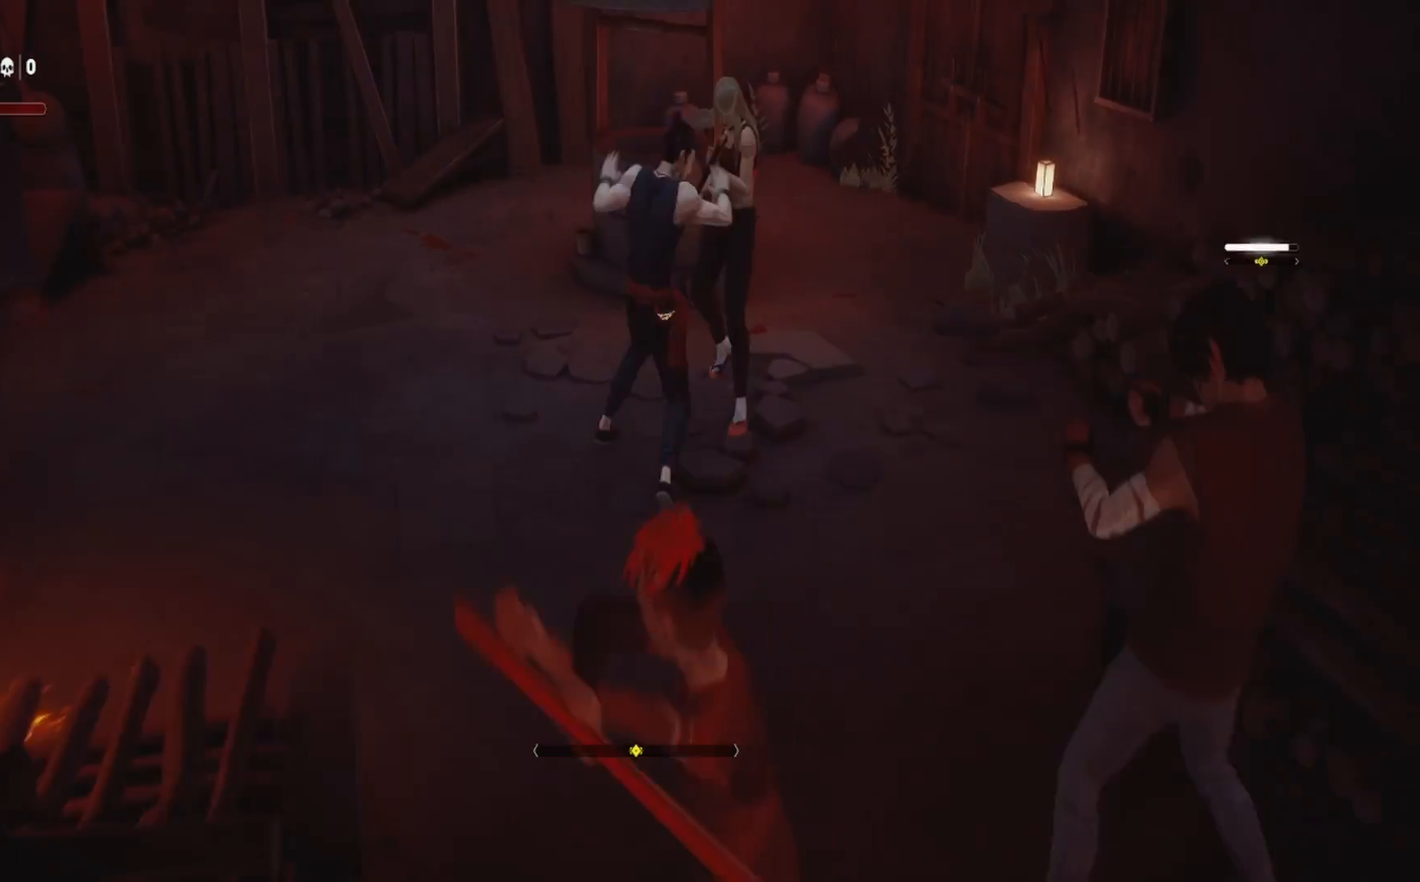
{"dt_ms": 500, "buttons": ["TRIANGLE"], "left_stick": "up", "right_stick": "center", "events": [[67, "TRIANGLE", "up"], [133, "TRIANGLE", "down"], [233, "TRIANGLE", "up"], [267, "R2", "up"], [283, "TRIANGLE", "down"], [333, "left_stick", "center"], [383, "TRIANGLE", "up"], [433, "TRIANGLE", "down"], [433, "left_stick", "up"]]}
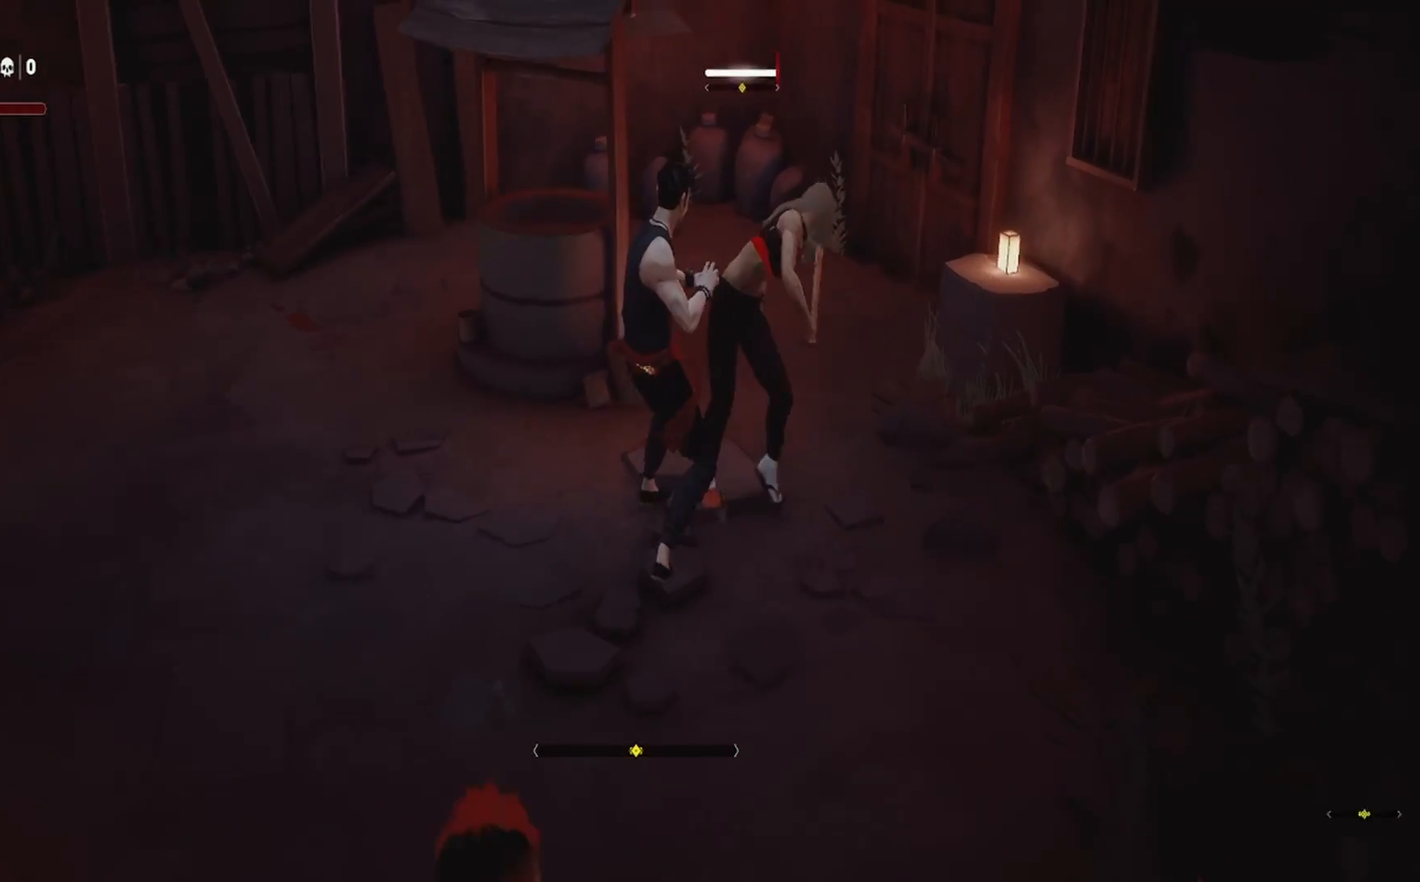
{"dt_ms": 500, "buttons": ["TRIANGLE"], "left_stick": "up-right", "right_stick": "center", "events": [[50, "TRIANGLE", "up"], [67, "left_stick", "up-right"], [100, "TRIANGLE", "down"], [200, "TRIANGLE", "up"], [267, "TRIANGLE", "down"], [367, "TRIANGLE", "up"], [433, "TRIANGLE", "down"]]}
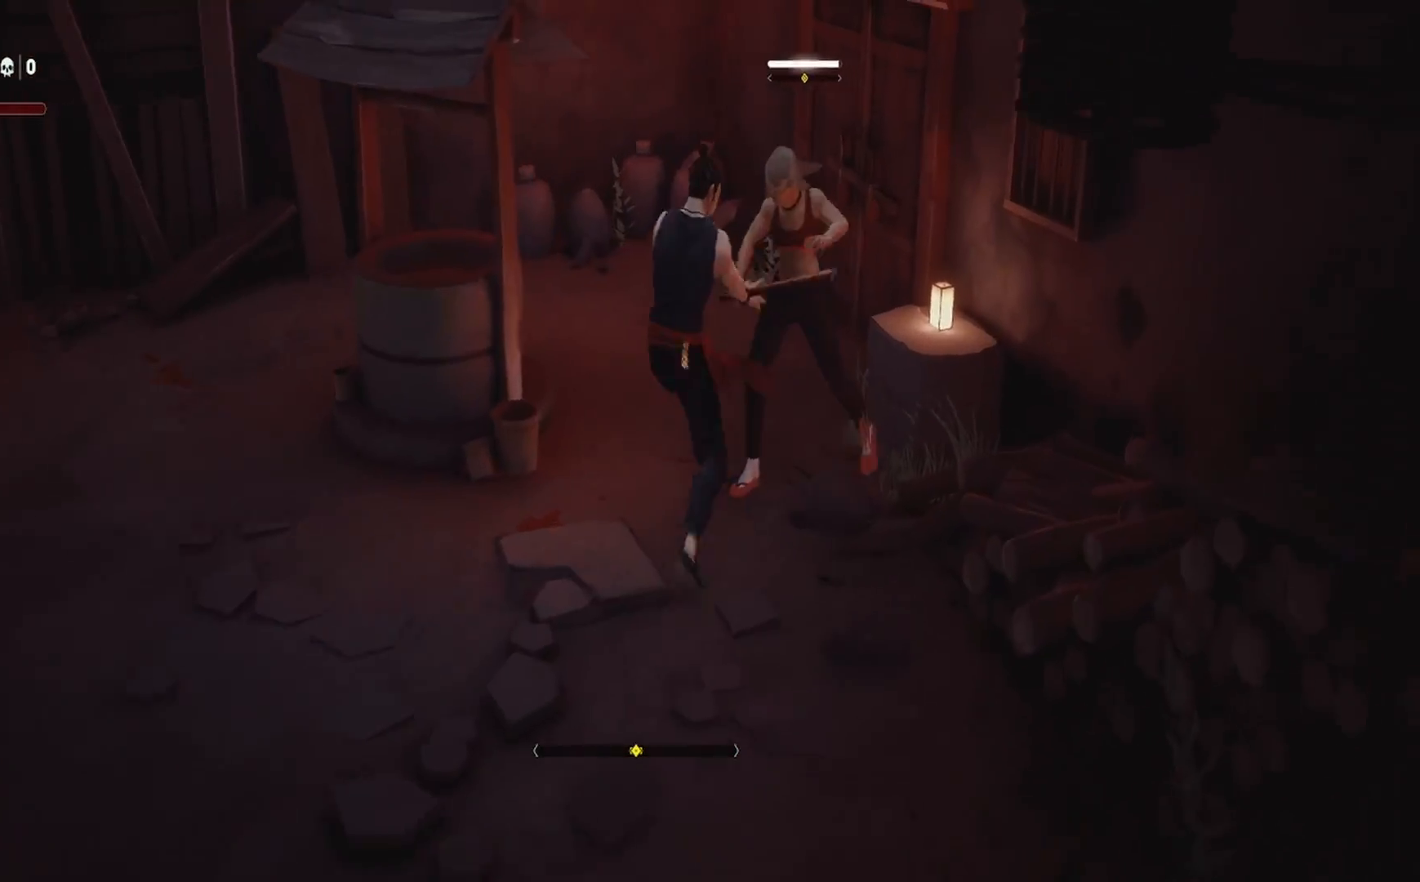
{"dt_ms": 500, "buttons": [], "left_stick": "center", "right_stick": "center", "events": [[50, "TRIANGLE", "up"], [67, "left_stick", "up"], [117, "TRIANGLE", "down"], [183, "left_stick", "center"], [217, "TRIANGLE", "up"], [267, "left_stick", "up"], [333, "left_stick", "center"]]}
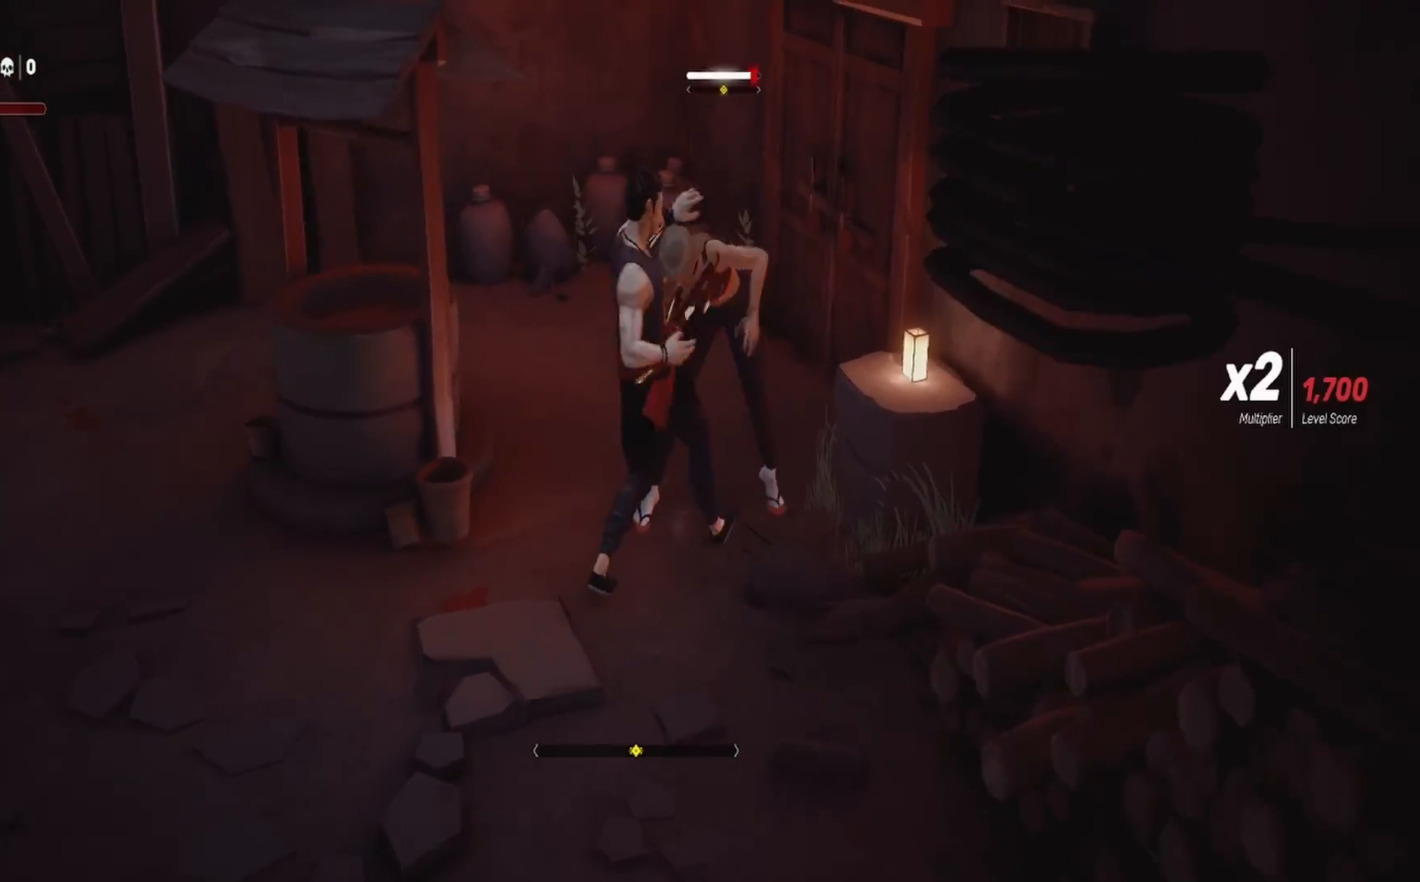
{"dt_ms": 500, "buttons": [], "left_stick": "center", "right_stick": "center", "events": [[33, "left_stick", "up"], [183, "left_stick", "down"], [233, "TRIANGLE", "down"], [367, "TRIANGLE", "up"], [417, "left_stick", "center"]]}
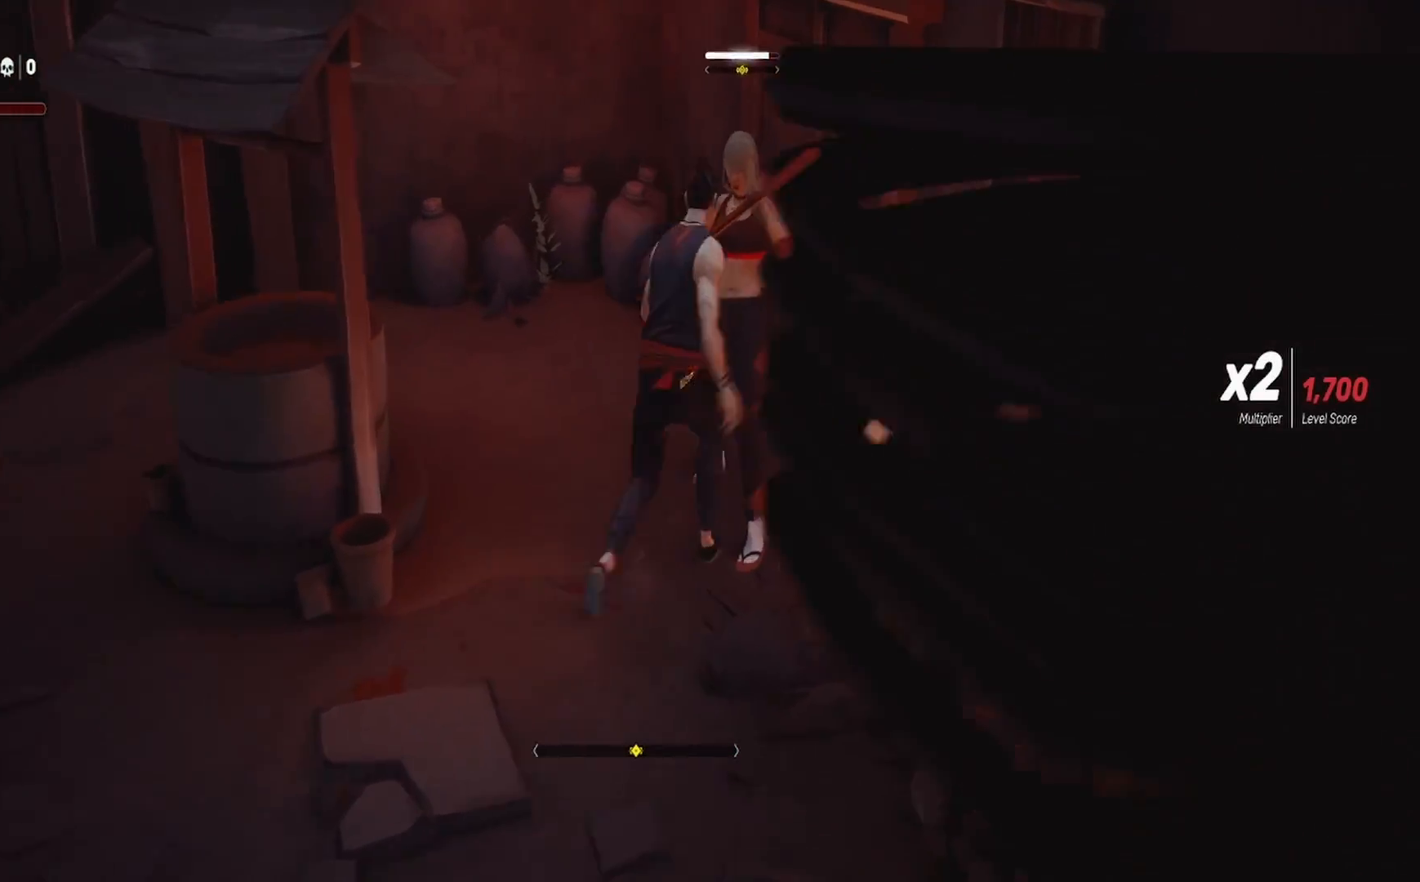
{"dt_ms": 500, "buttons": [], "left_stick": "center", "right_stick": "center", "events": []}
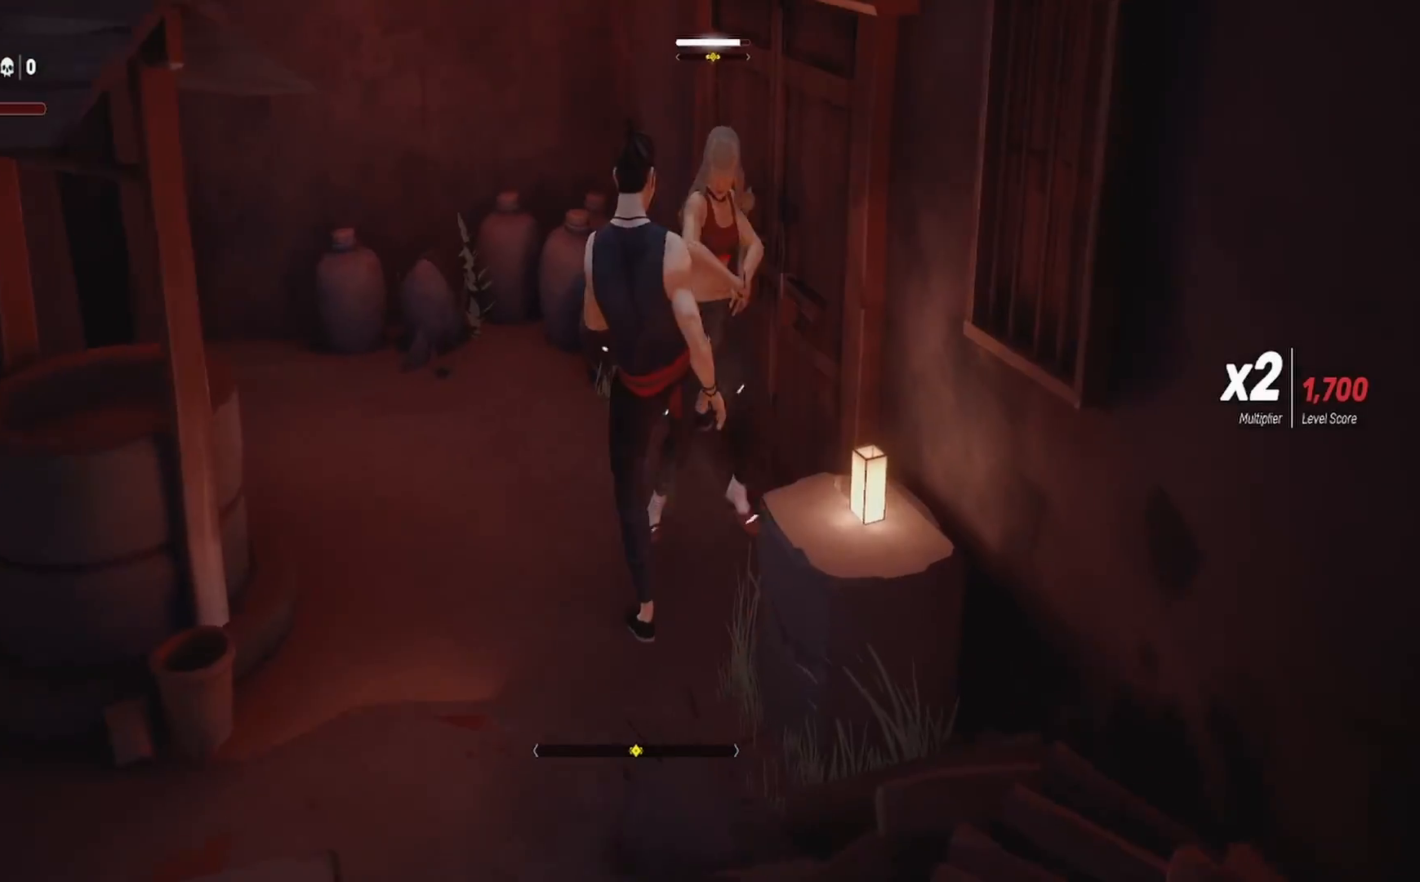
{"dt_ms": 500, "buttons": ["TRIANGLE", "L1"], "left_stick": "center", "right_stick": "center", "events": [[100, "TRIANGLE", "down"], [133, "left_stick", "up"], [183, "TRIANGLE", "up"], [233, "TRIANGLE", "down"], [233, "left_stick", "center"], [283, "left_stick", "down"], [350, "TRIANGLE", "up"], [417, "left_stick", "center"], [433, "TRIANGLE", "down"], [467, "L1", "down"]]}
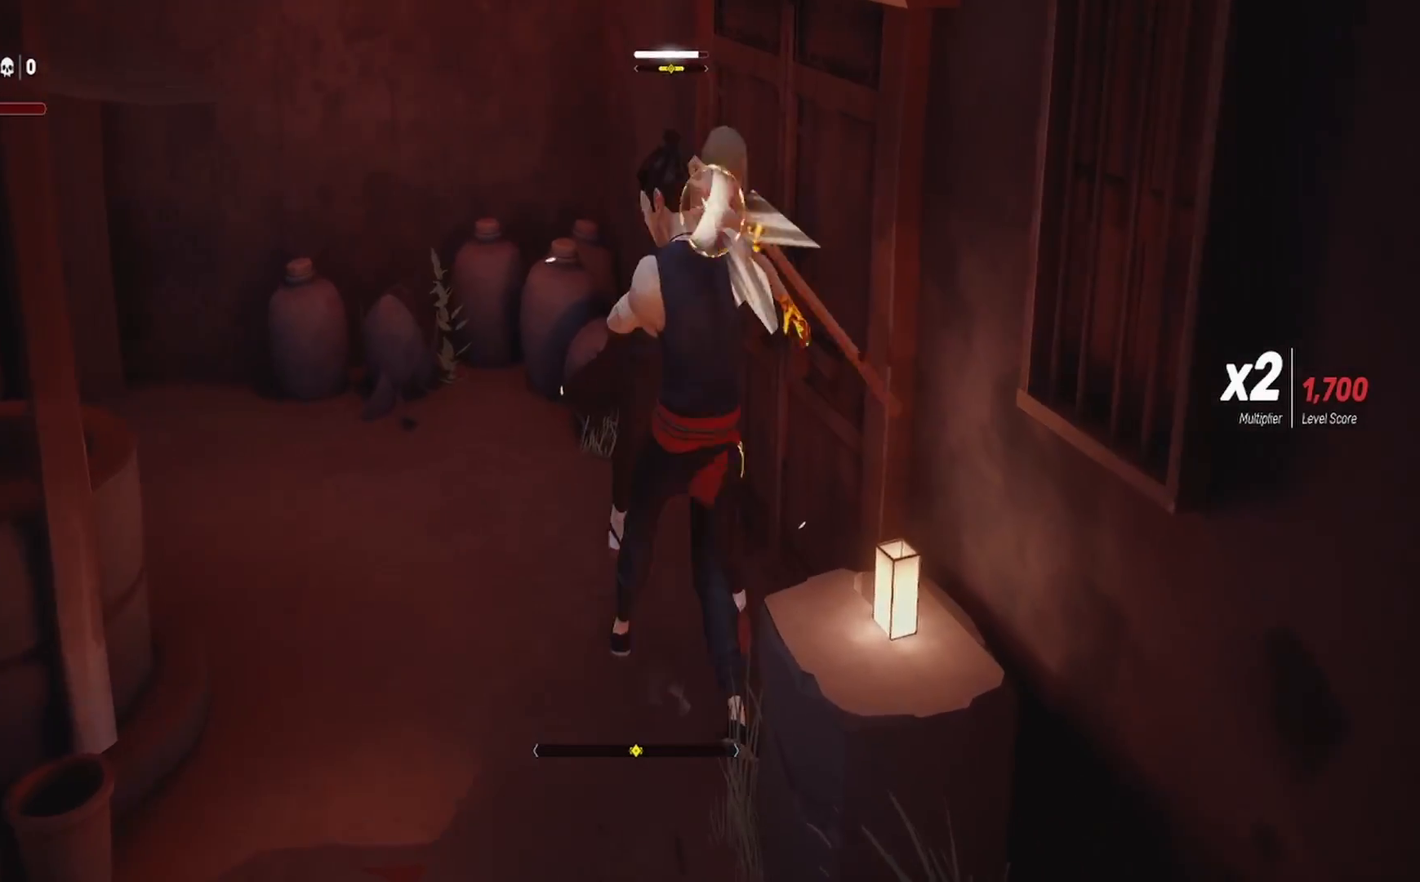
{"dt_ms": 500, "buttons": ["TRIANGLE", "L1"], "left_stick": "up", "right_stick": "center", "events": [[17, "TRIANGLE", "up"], [367, "L1", "up"], [417, "TRIANGLE", "down"], [433, "L1", "down"], [450, "left_stick", "up"]]}
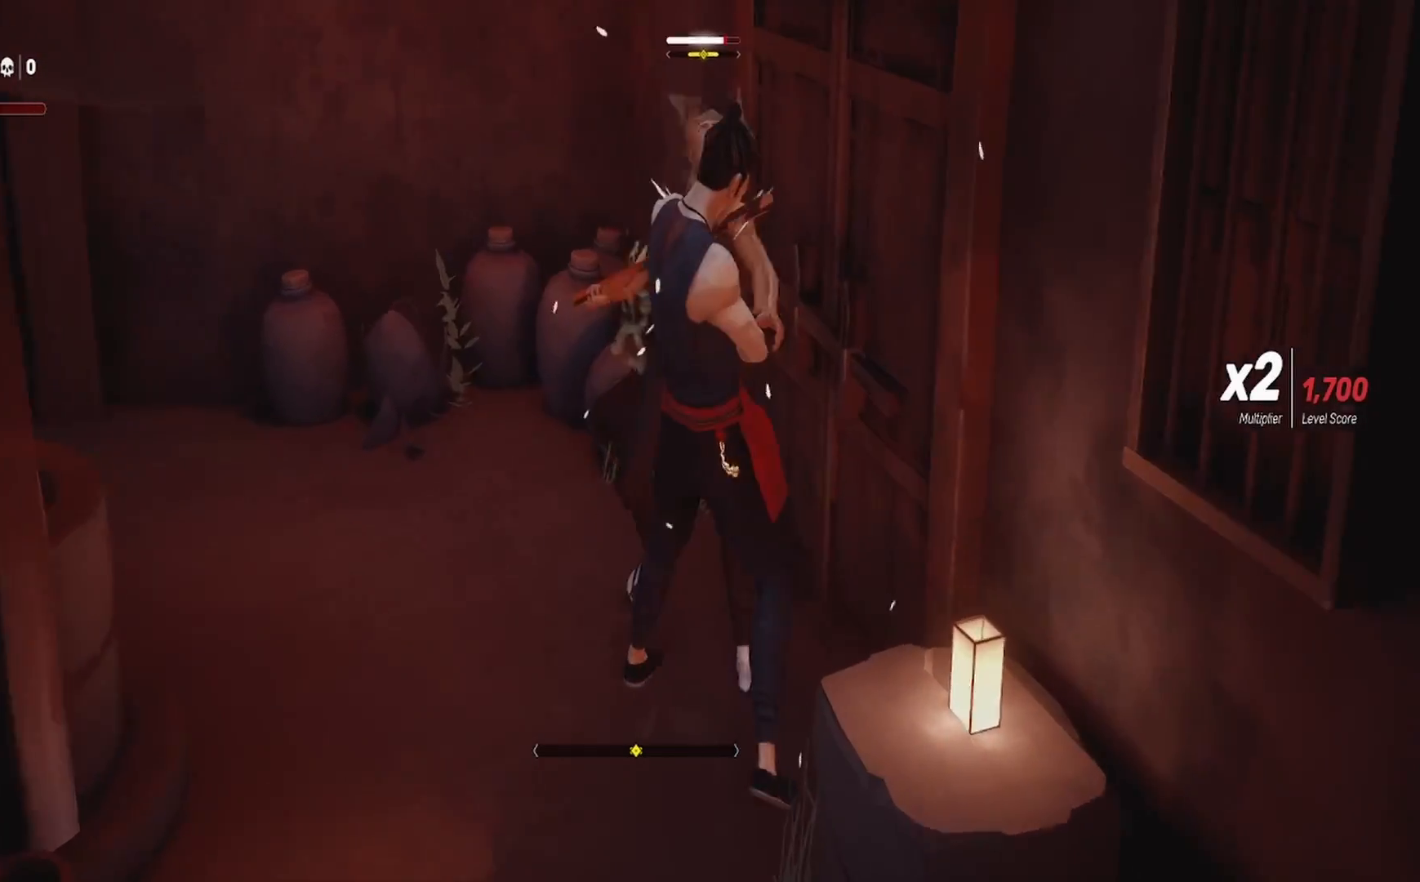
{"dt_ms": 500, "buttons": ["TRIANGLE"], "left_stick": "up-left", "right_stick": "center", "events": [[17, "TRIANGLE", "up"], [50, "L1", "up"], [100, "TRIANGLE", "down"], [117, "L1", "down"], [200, "L1", "up"], [200, "TRIANGLE", "up"], [250, "L1", "down"], [267, "TRIANGLE", "down"], [350, "L1", "up"], [350, "left_stick", "up-left"], [383, "TRIANGLE", "up"], [417, "L1", "down"], [433, "TRIANGLE", "down"], [483, "L1", "up"]]}
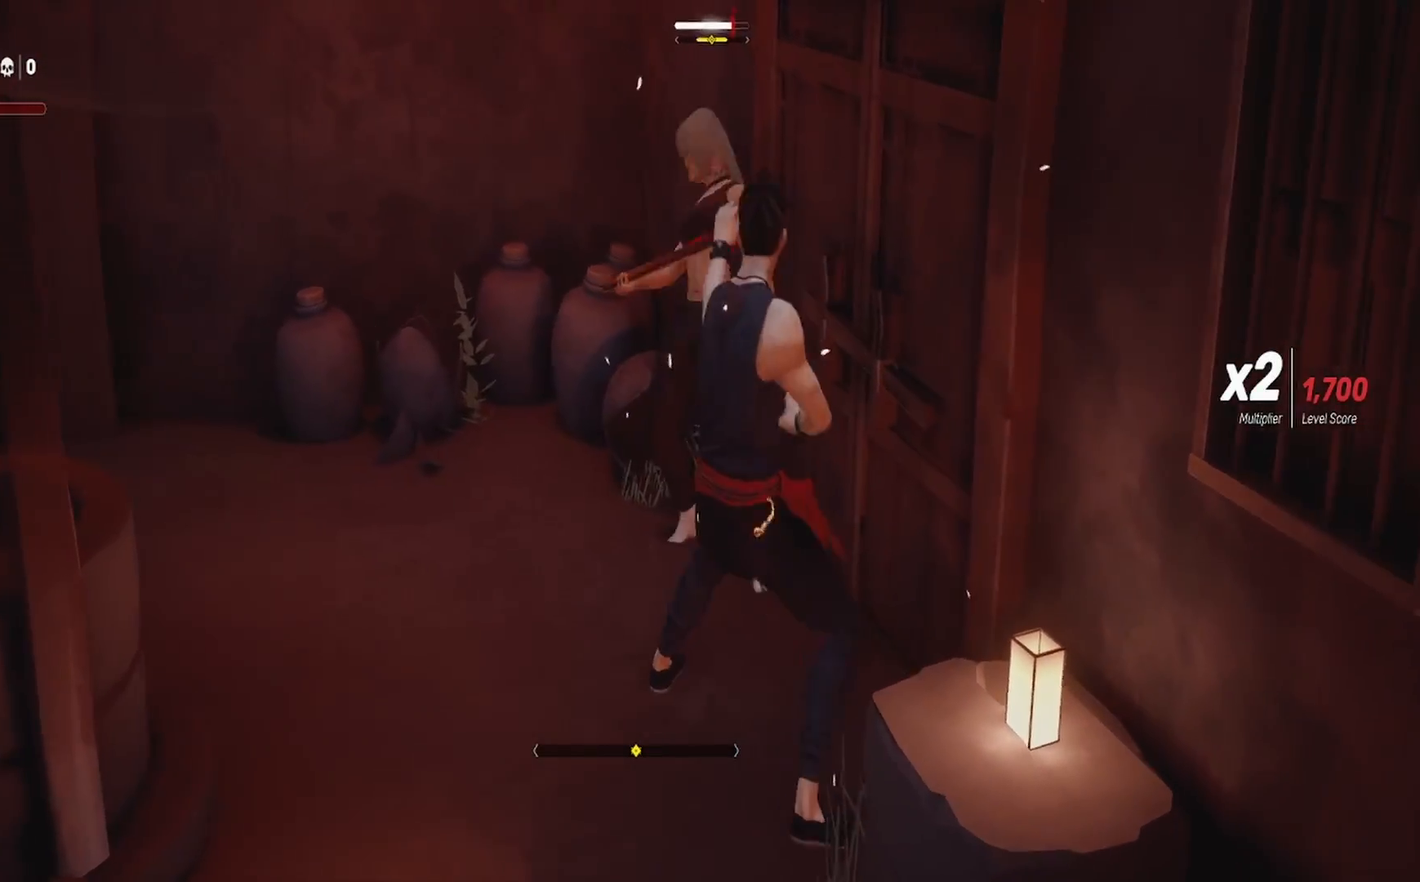
{"dt_ms": 500, "buttons": [], "left_stick": "down", "right_stick": "center", "events": [[50, "TRIANGLE", "up"], [117, "TRIANGLE", "down"], [217, "TRIANGLE", "up"], [250, "left_stick", "center"], [483, "left_stick", "down"]]}
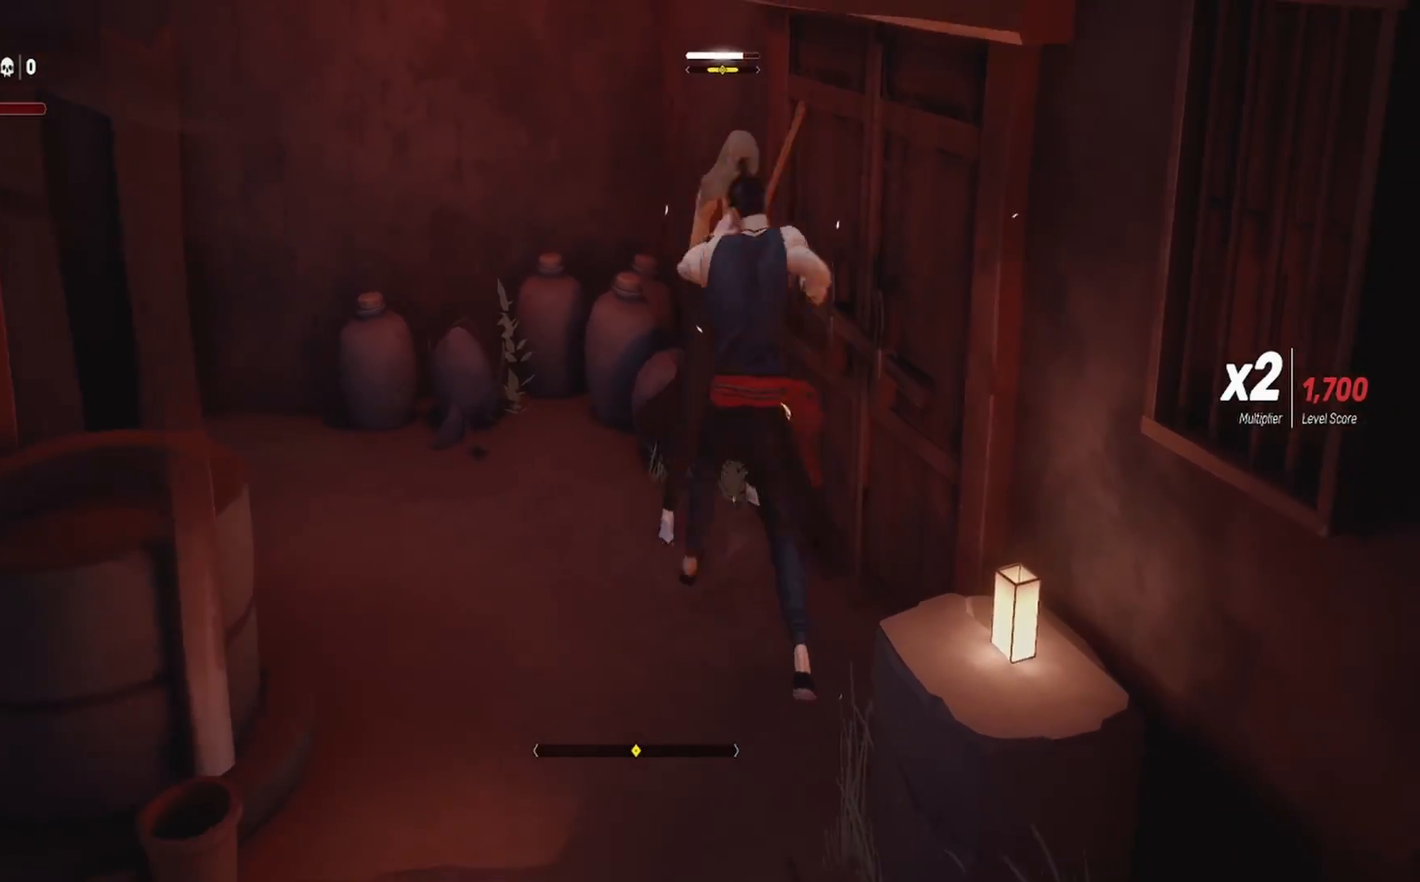
{"dt_ms": 500, "buttons": [], "left_stick": "down-right", "right_stick": "center", "events": [[150, "left_stick", "up"], [167, "TRIANGLE", "down"], [267, "TRIANGLE", "up"], [333, "TRIANGLE", "down"], [350, "left_stick", "center"], [450, "TRIANGLE", "up"], [467, "left_stick", "down-right"]]}
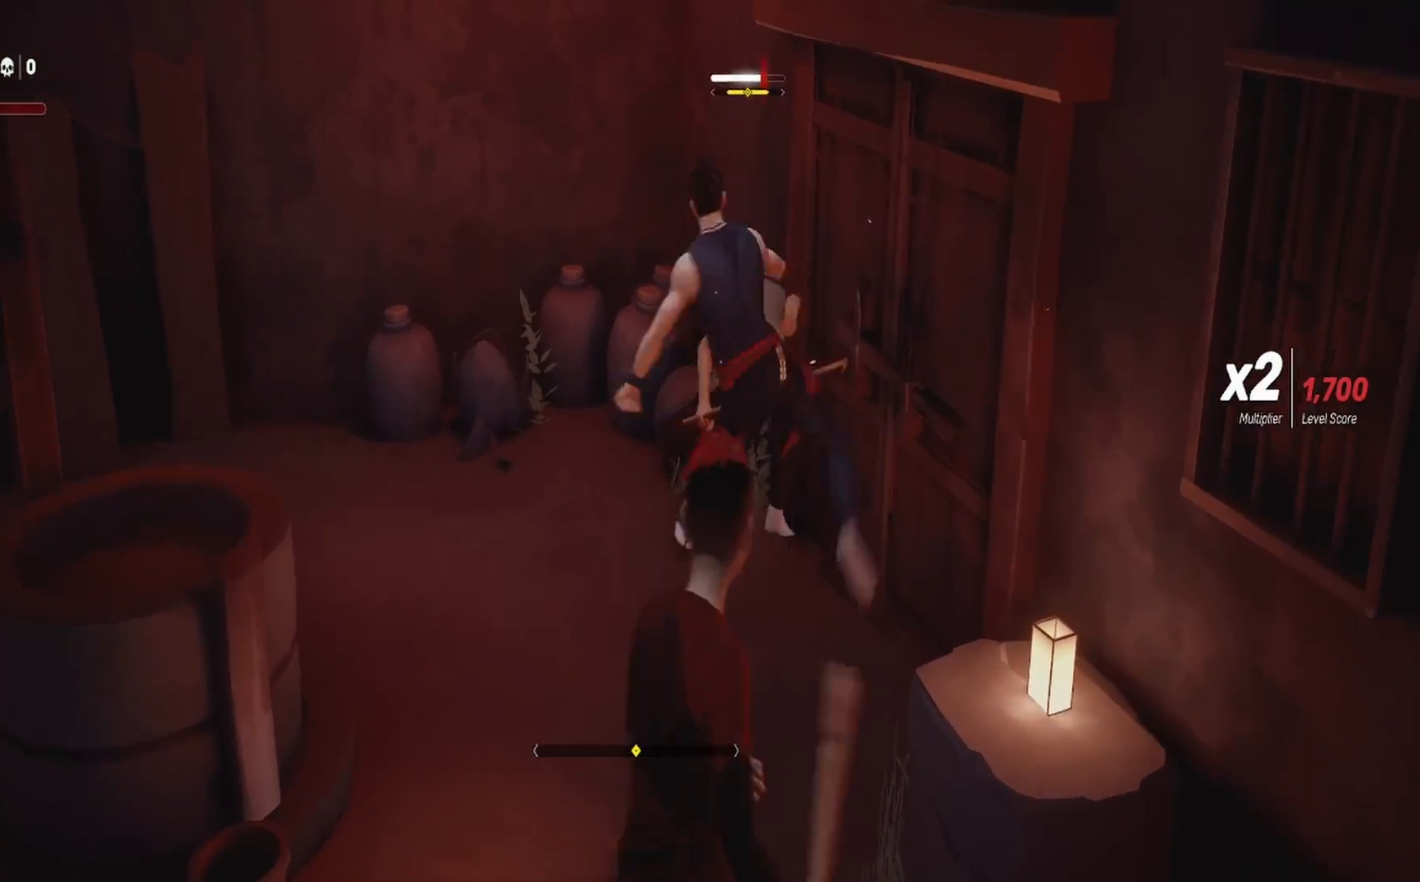
{"dt_ms": 500, "buttons": ["R2"], "left_stick": "left", "right_stick": "center", "events": [[17, "TRIANGLE", "down"], [100, "left_stick", "up"], [117, "TRIANGLE", "up"], [200, "left_stick", "up-left"], [250, "R2", "down"], [300, "L1", "down"], [467, "L1", "up"], [500, "left_stick", "left"]]}
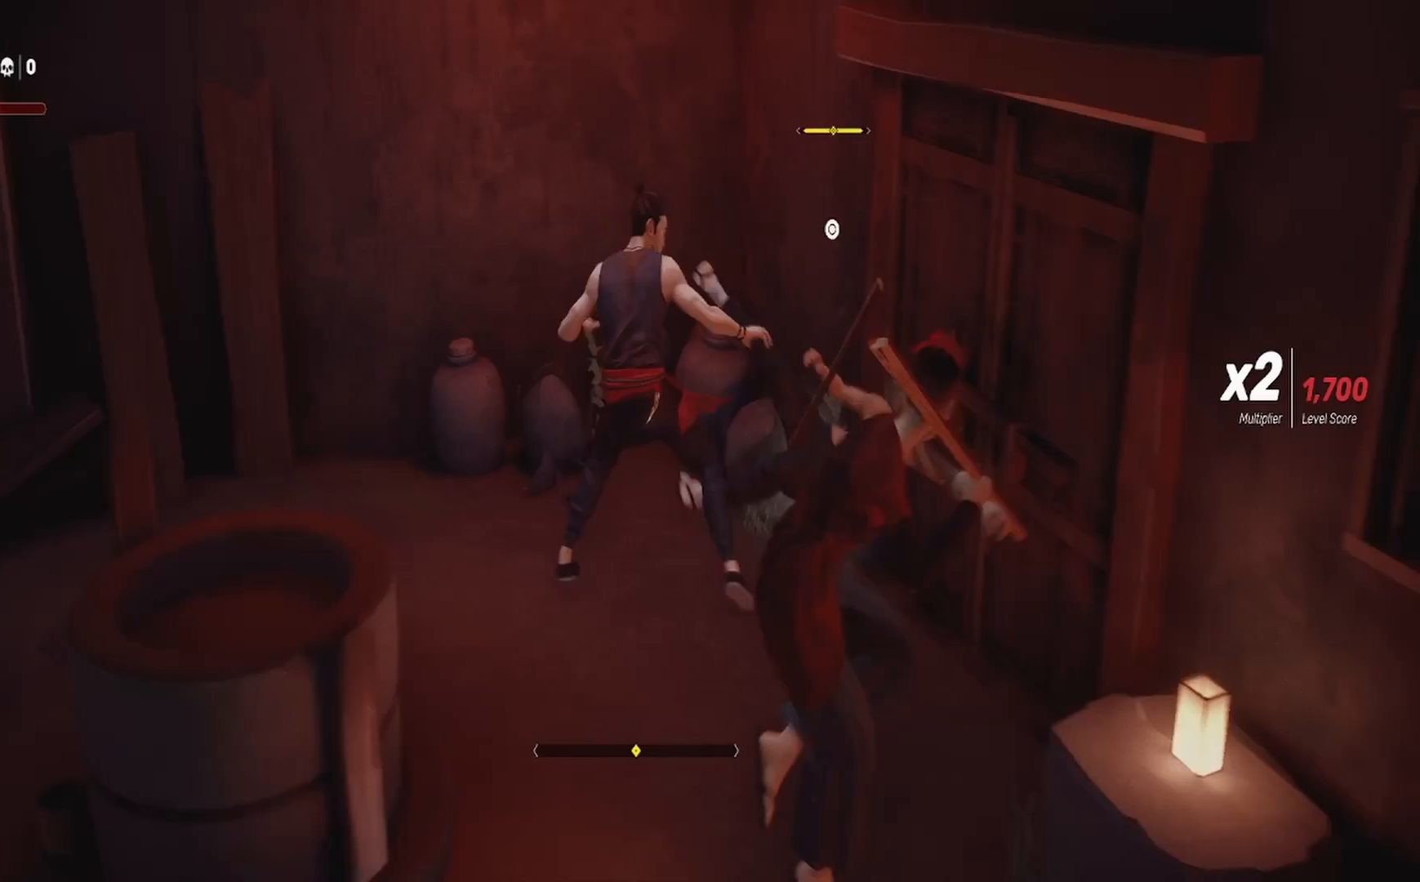
{"dt_ms": 500, "buttons": ["L1", "R2"], "left_stick": "down-left", "right_stick": "center", "events": [[250, "L1", "down"], [383, "L3", "down"], [433, "left_stick", "down-left"], [467, "L3", "up"]]}
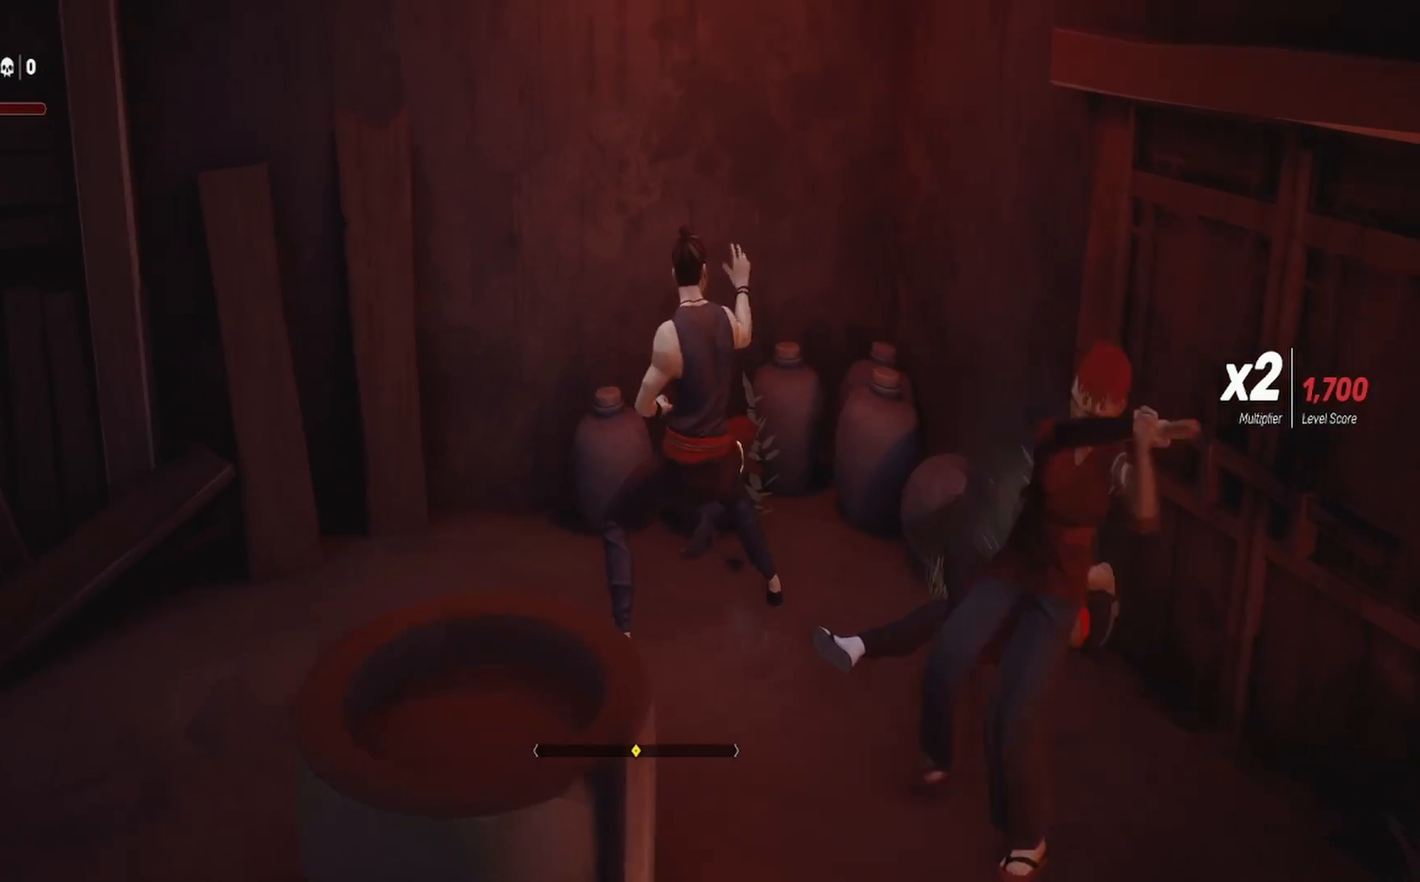
{"dt_ms": 500, "buttons": ["L1", "L3"], "left_stick": "right", "right_stick": "center", "events": [[100, "L1", "up"], [133, "left_stick", "right"], [167, "R2", "up"], [233, "CIRCLE", "down"], [317, "L1", "down"], [367, "L3", "down"], [500, "CIRCLE", "up"]]}
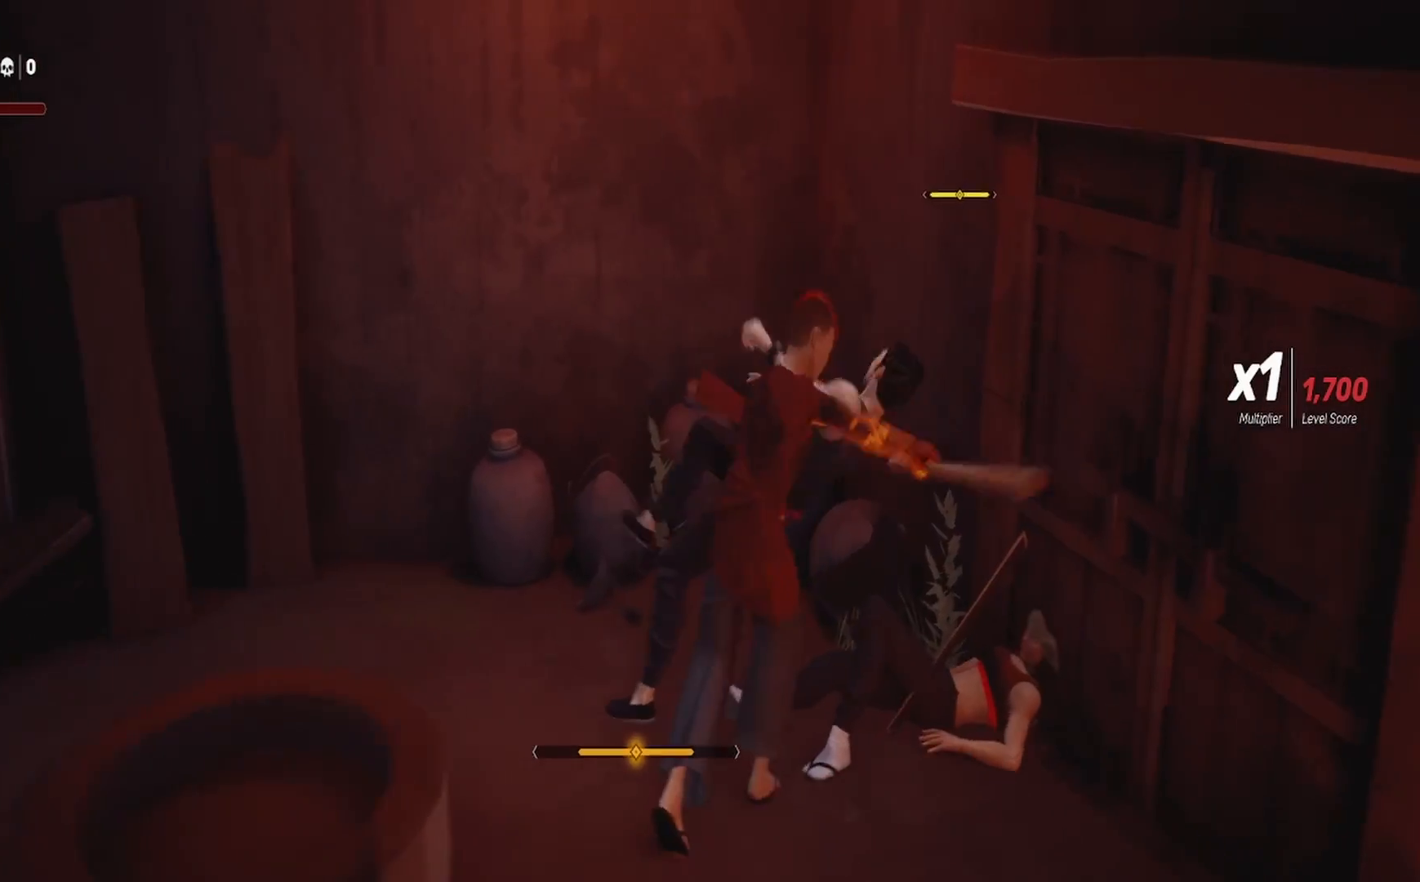
{"dt_ms": 500, "buttons": ["CIRCLE"], "left_stick": "down", "right_stick": "center", "events": [[117, "CIRCLE", "down"], [183, "left_stick", "down-right"], [217, "L3", "up"], [233, "CIRCLE", "up"], [300, "L1", "up"], [317, "CIRCLE", "down"], [367, "L1", "down"], [367, "left_stick", "down"], [433, "CIRCLE", "up"], [483, "CIRCLE", "down"], [483, "L1", "up"]]}
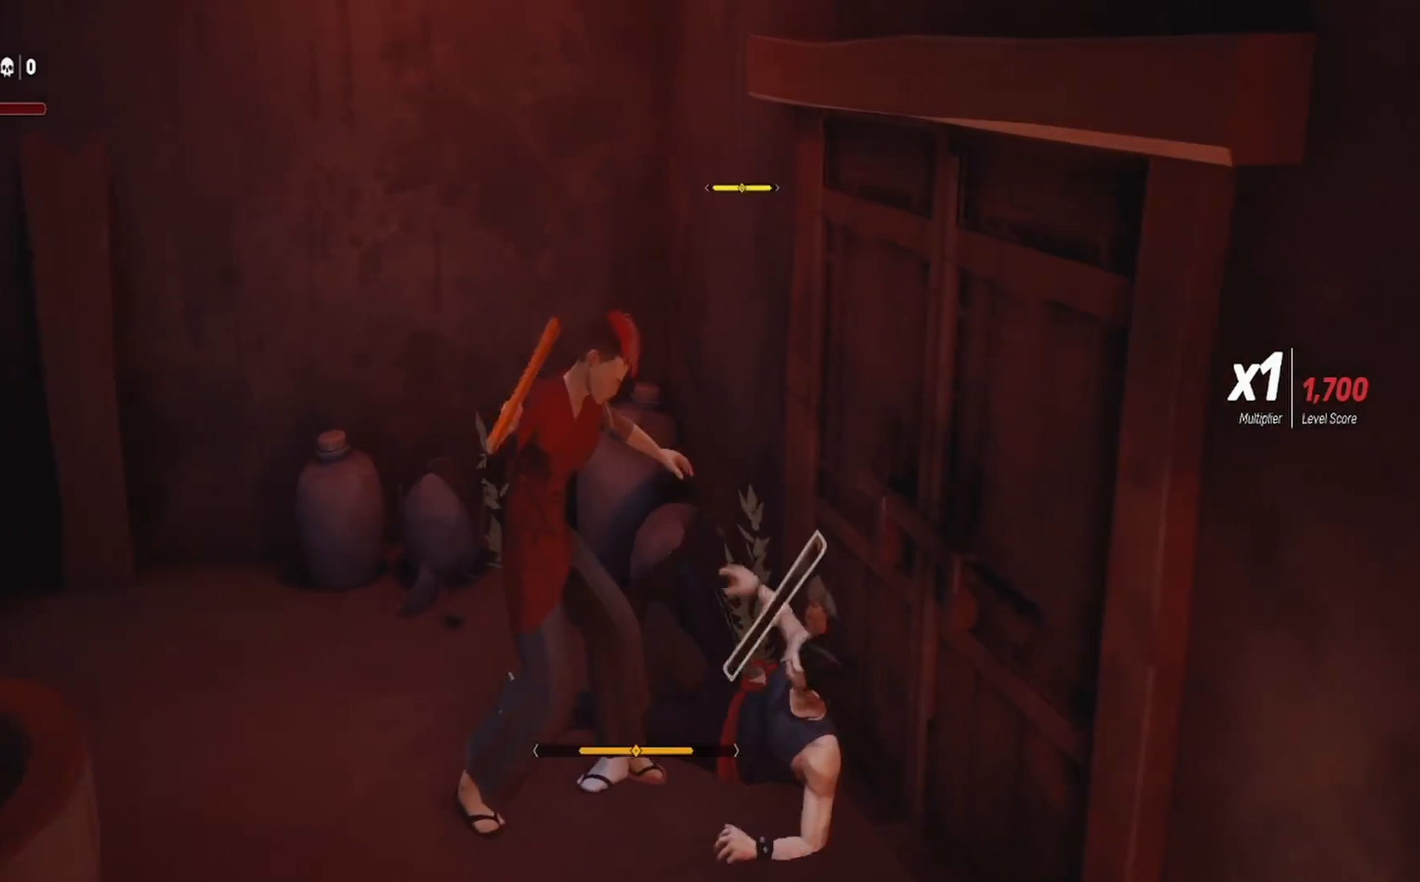
{"dt_ms": 500, "buttons": ["CIRCLE"], "left_stick": "up", "right_stick": "center", "events": [[33, "L1", "down"], [50, "left_stick", "up-left"], [67, "CIRCLE", "up"], [117, "L1", "up"], [133, "CIRCLE", "down"], [183, "L1", "down"], [217, "CIRCLE", "up"], [267, "CIRCLE", "down"], [267, "L1", "up"], [383, "CIRCLE", "up"], [400, "left_stick", "up"], [450, "CIRCLE", "down"]]}
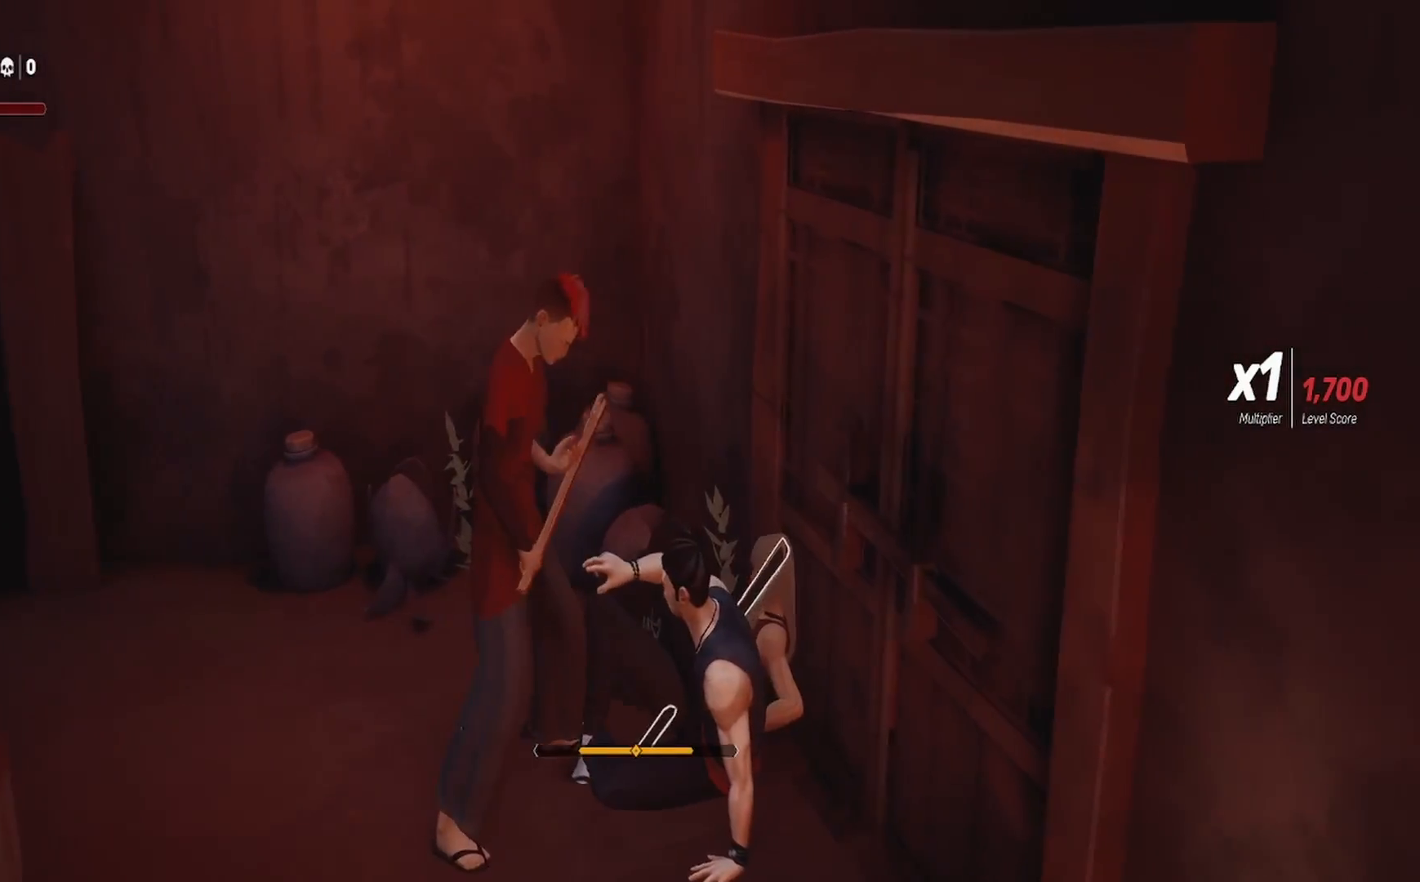
{"dt_ms": 500, "buttons": ["L1"], "left_stick": "down", "right_stick": "center", "events": [[150, "left_stick", "up-left"], [167, "L1", "down"], [217, "CIRCLE", "up"], [233, "L1", "up"], [267, "CIRCLE", "down"], [333, "L1", "down"], [367, "CIRCLE", "up"], [400, "CIRCLE", "down"], [400, "L1", "up"], [433, "left_stick", "down"], [450, "L1", "down"], [500, "CIRCLE", "up"]]}
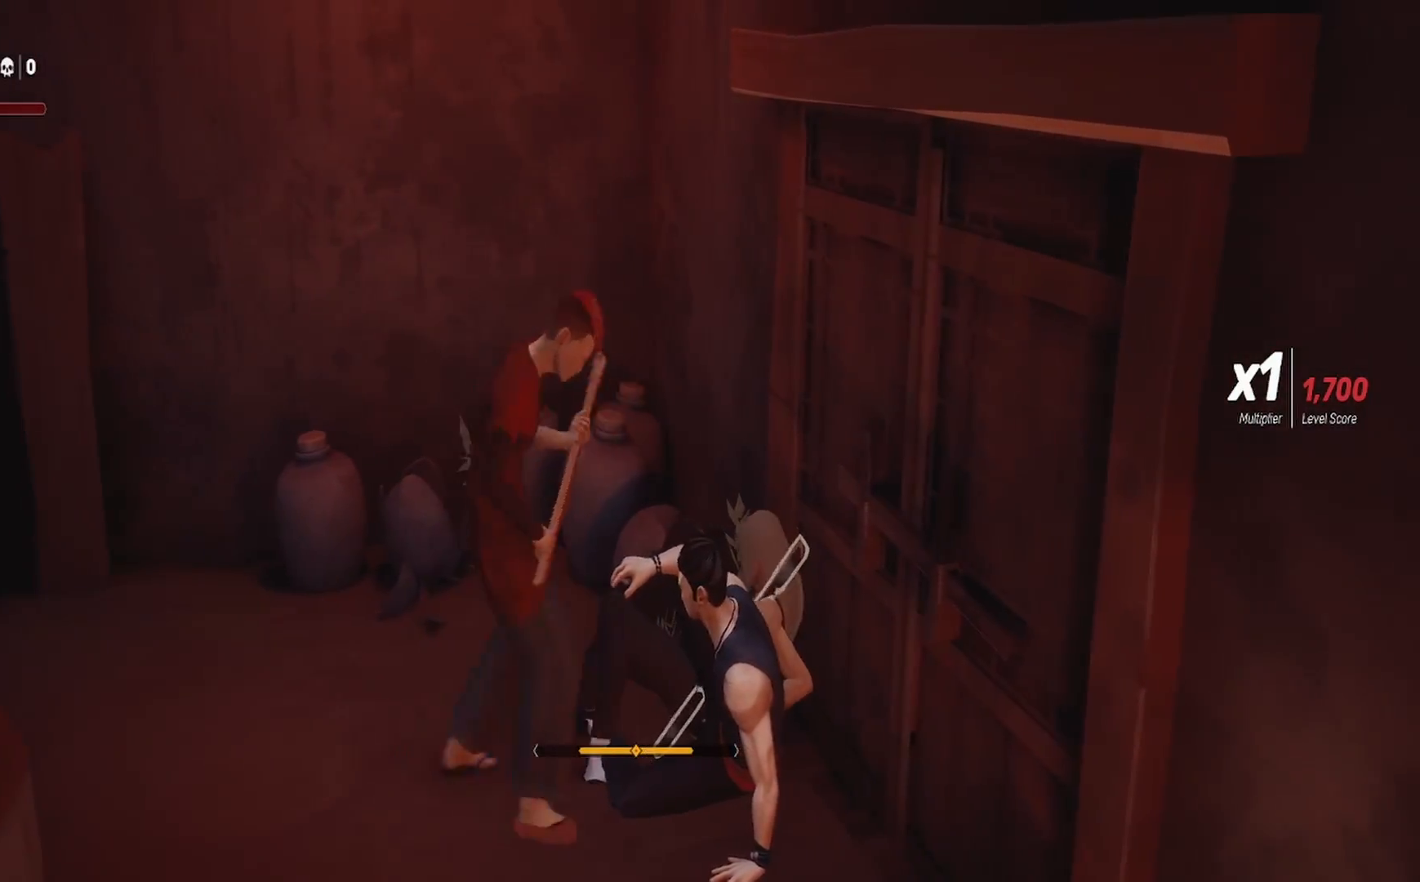
{"dt_ms": 500, "buttons": ["TRIANGLE"], "left_stick": "center", "right_stick": "center", "events": [[17, "left_stick", "down-right"], [33, "L1", "up"], [117, "left_stick", "up-left"], [133, "TRIANGLE", "down"], [367, "left_stick", "center"]]}
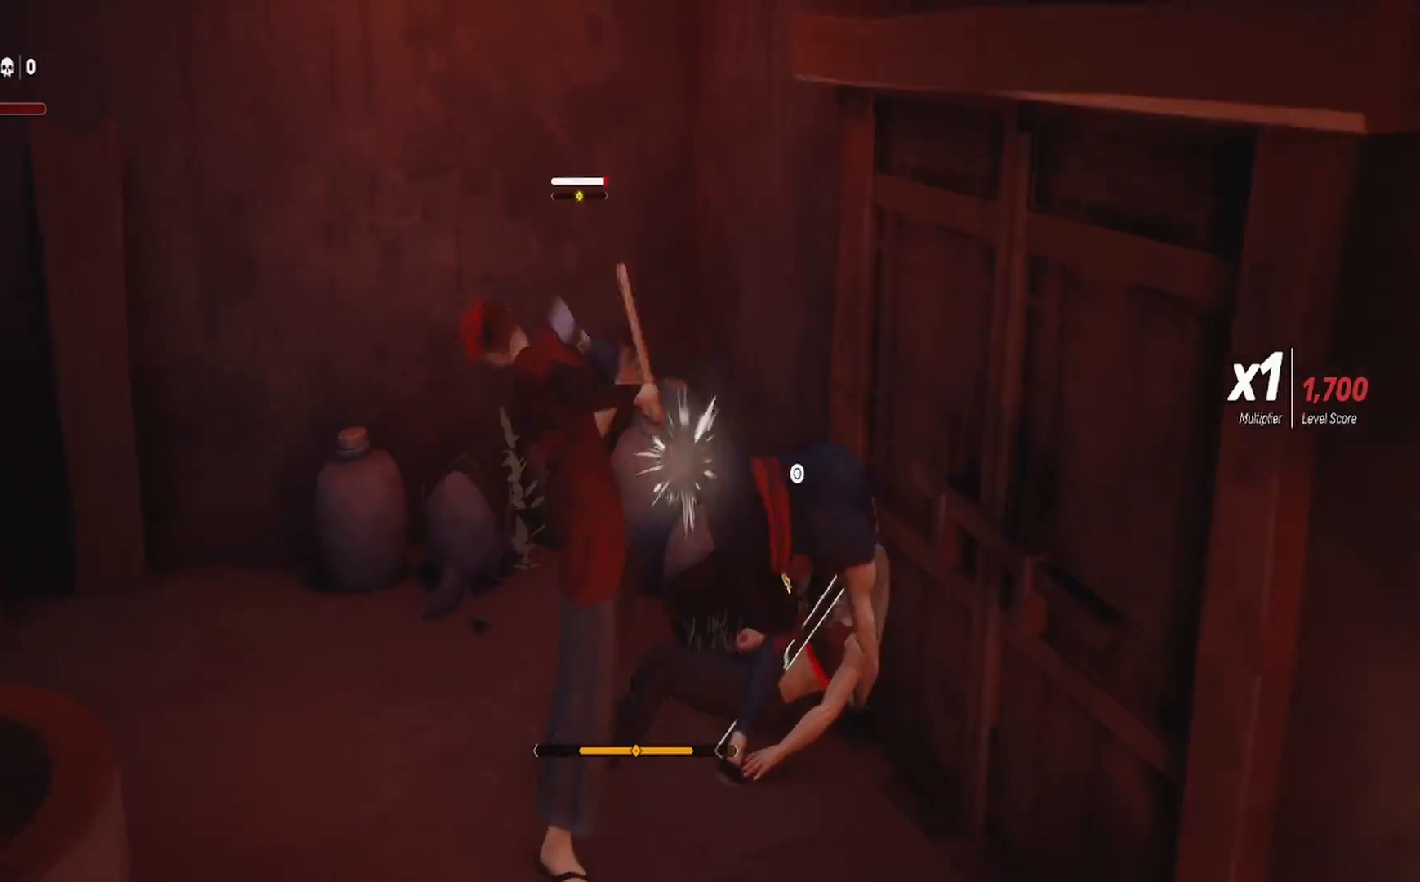
{"dt_ms": 500, "buttons": ["CIRCLE"], "left_stick": "right", "right_stick": "center", "events": [[50, "TRIANGLE", "up"], [100, "TRIANGLE", "down"], [200, "left_stick", "up"], [217, "TRIANGLE", "up"], [333, "CIRCLE", "down"], [333, "left_stick", "right"]]}
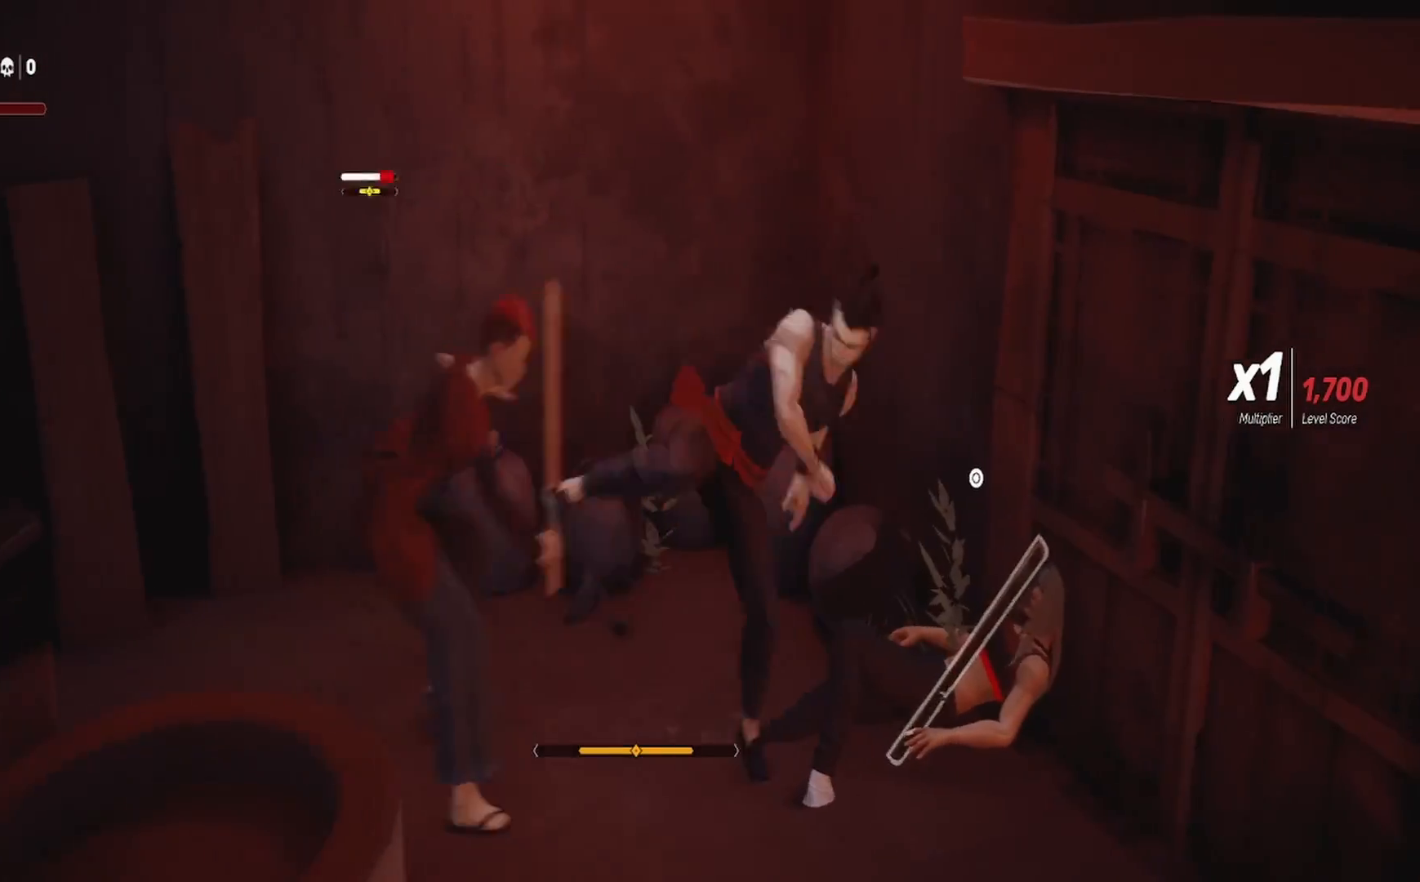
{"dt_ms": 500, "buttons": ["CIRCLE"], "left_stick": "right", "right_stick": "center", "events": [[50, "CIRCLE", "up"], [150, "CIRCLE", "down"]]}